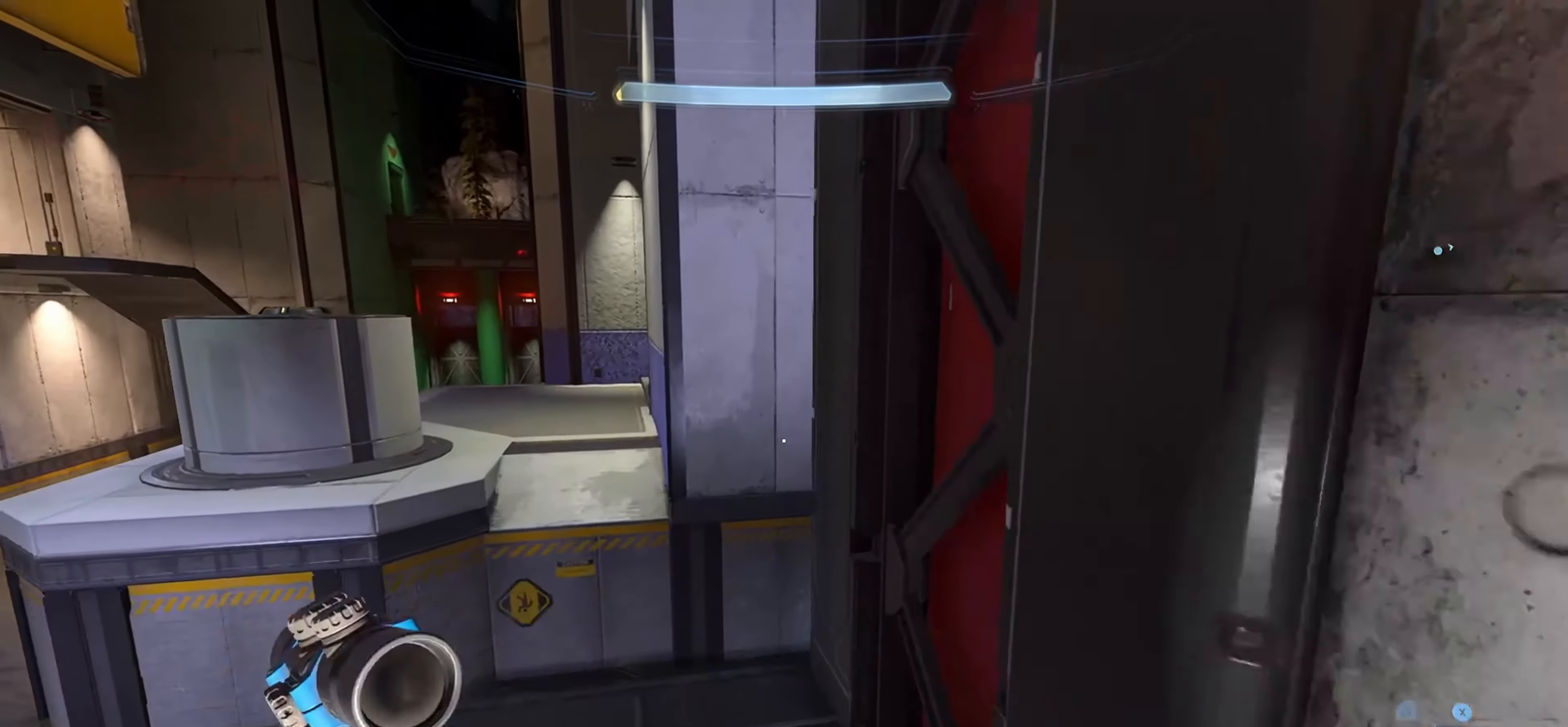
Gameplay with a controller (Xbox layout); each line is a JSON object with the inputs held at the frame after it. "events" lists button and stick changes between this image and that frame as [ms after this image, input, new state], when the widget could be followed in between.
{"buttons": ["L1"], "left_stick": "up", "right_stick": "up-left", "events": [[283, "right_stick", "center"], [333, "right_stick", "left"], [450, "L1", "down"], [450, "right_stick", "up-left"]]}
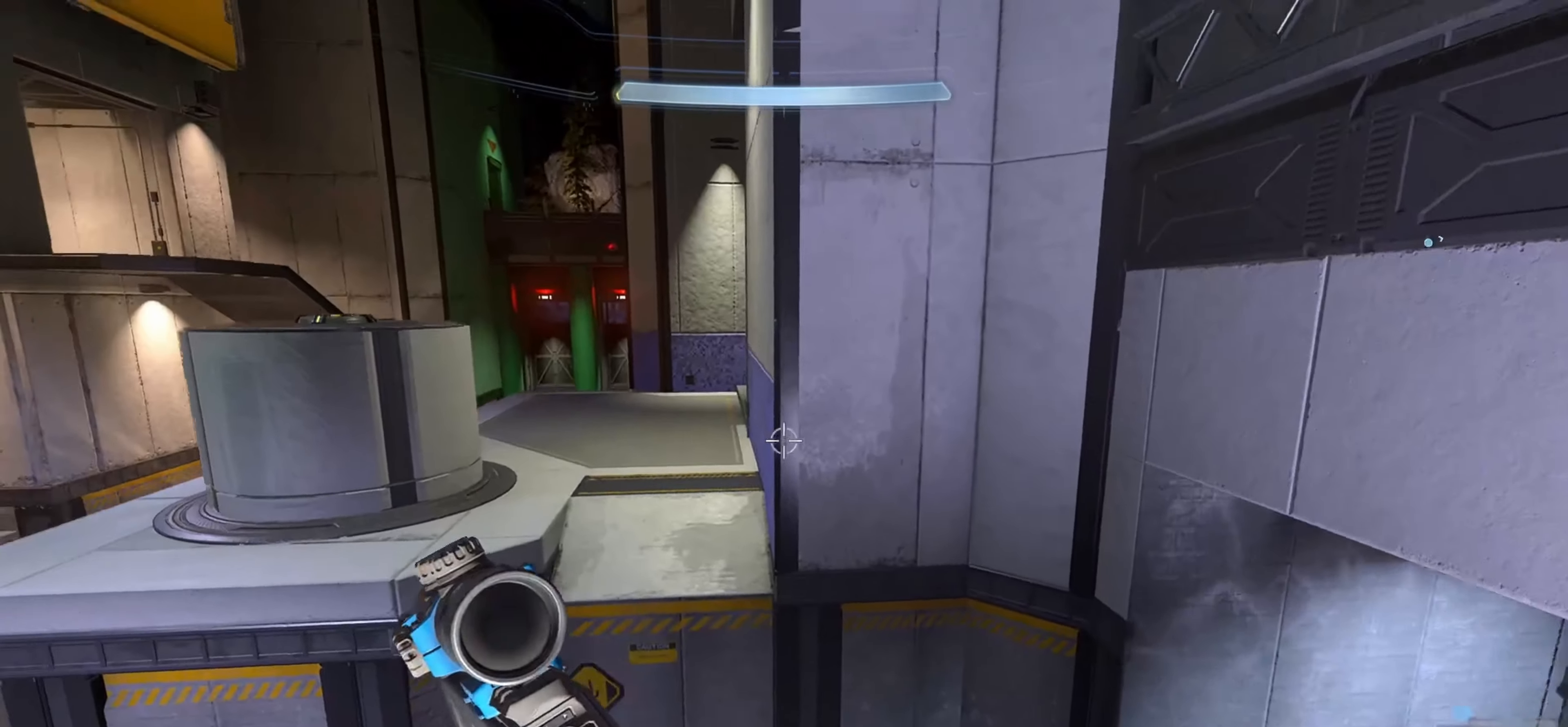
{"buttons": [], "left_stick": "up", "right_stick": "left", "events": [[33, "right_stick", "up"], [100, "L1", "up"], [183, "right_stick", "center"], [483, "right_stick", "left"]]}
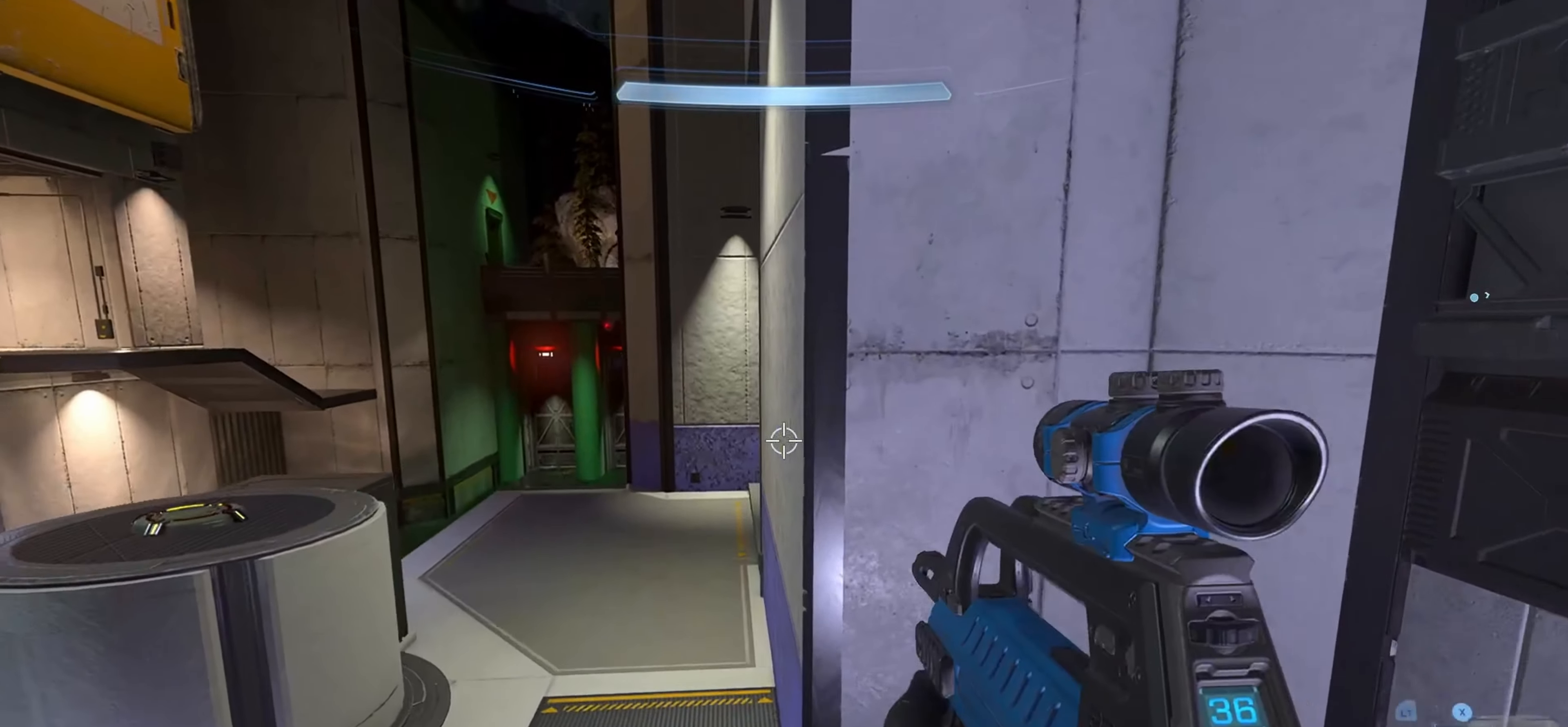
{"buttons": [], "left_stick": "up-right", "right_stick": "left", "events": [[183, "right_stick", "center"], [333, "right_stick", "left"], [466, "left_stick", "up-right"]]}
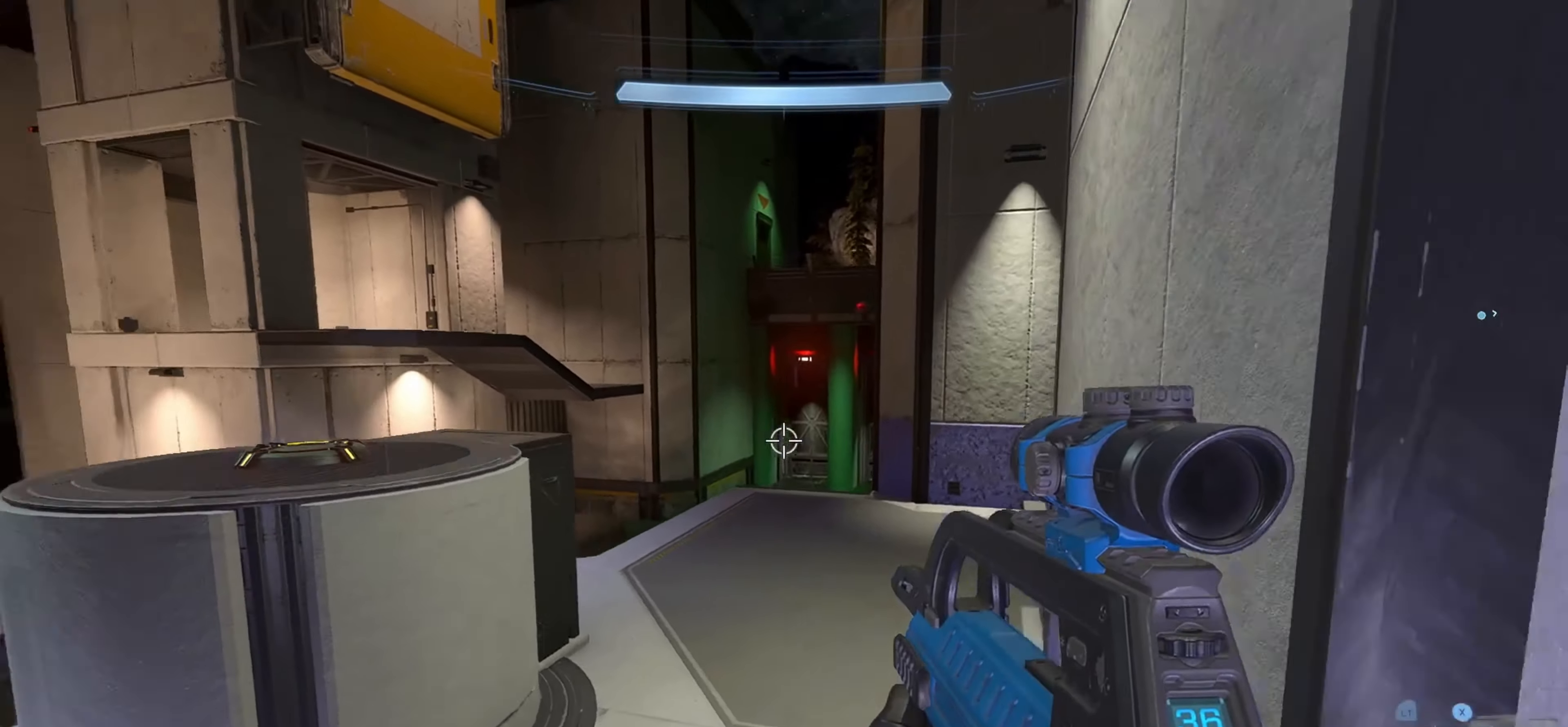
{"buttons": [], "left_stick": "up-right", "right_stick": "center", "events": [[116, "right_stick", "up"], [183, "right_stick", "center"], [400, "right_stick", "left"], [500, "right_stick", "center"]]}
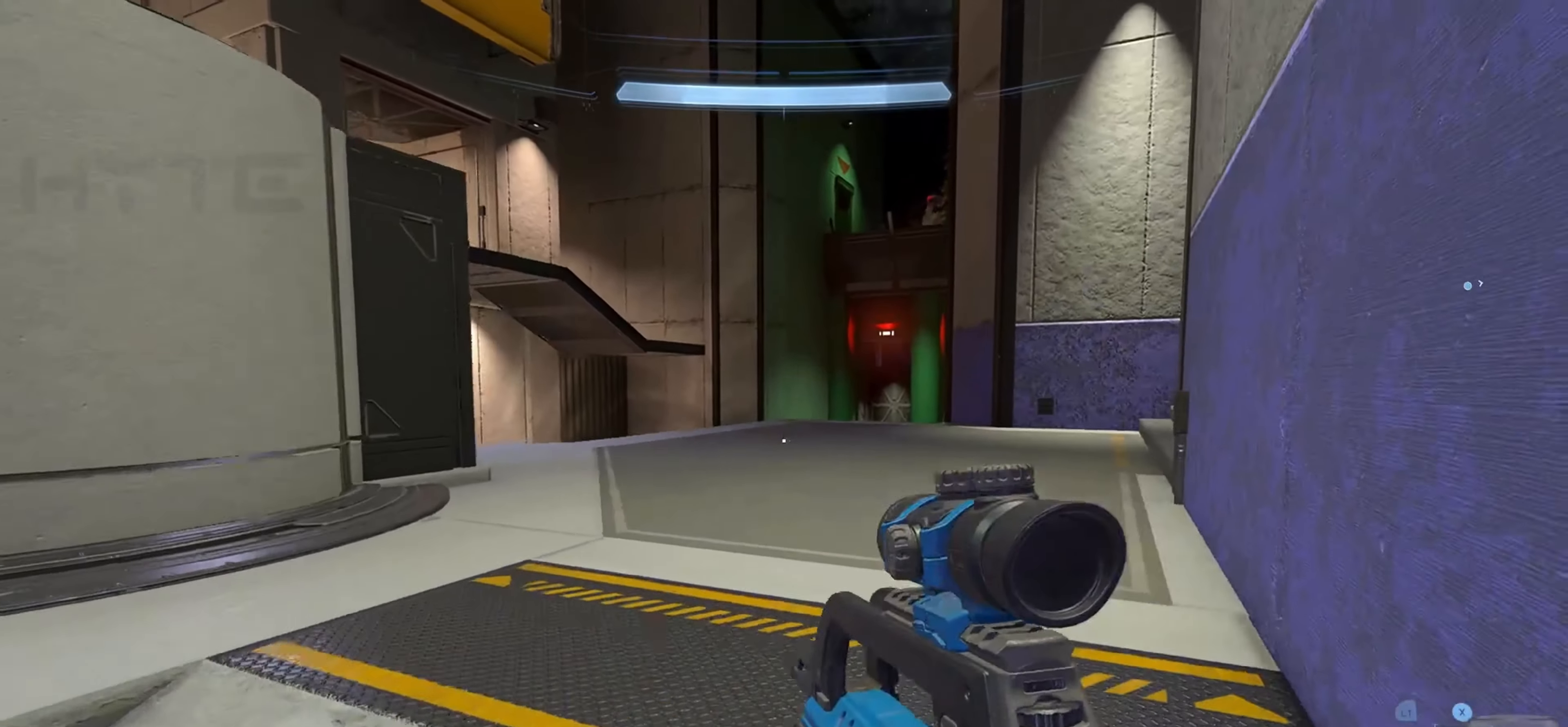
{"buttons": [], "left_stick": "up-left", "right_stick": "up-right", "events": [[216, "right_stick", "right"], [300, "left_stick", "up-left"], [433, "right_stick", "up-right"]]}
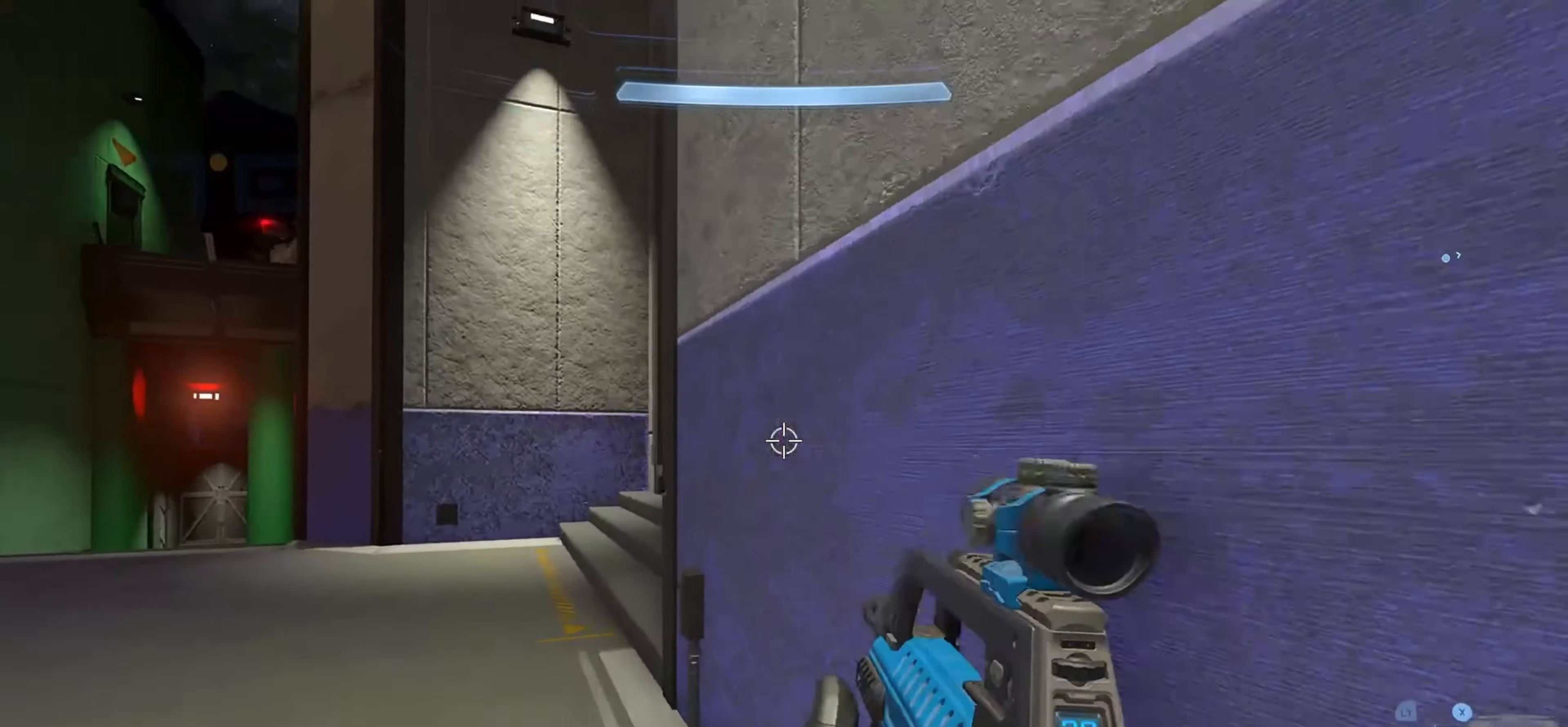
{"buttons": [], "left_stick": "up-left", "right_stick": "right", "events": [[50, "right_stick", "center"], [100, "right_stick", "right"], [200, "right_stick", "center"], [350, "right_stick", "right"]]}
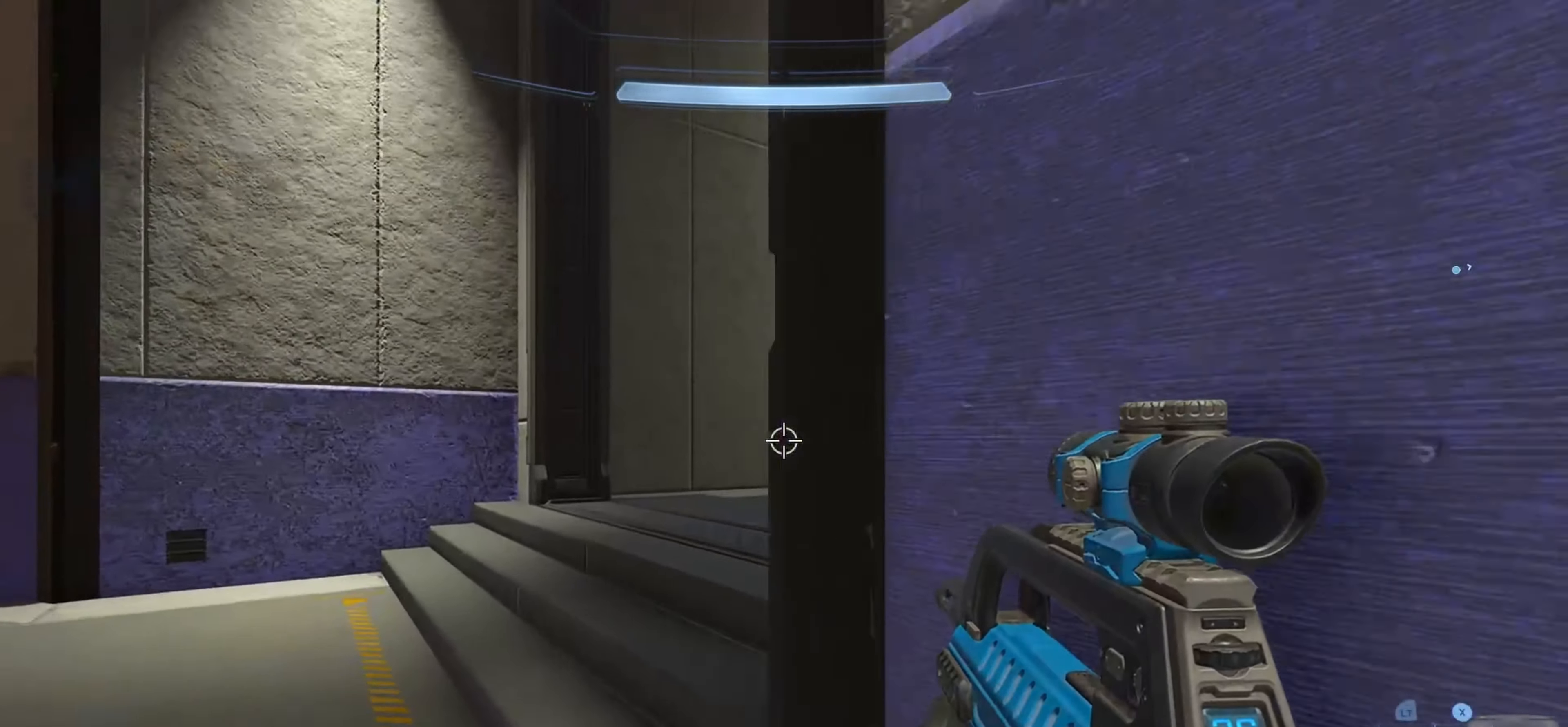
{"buttons": [], "left_stick": "up-left", "right_stick": "center", "events": [[383, "right_stick", "center"]]}
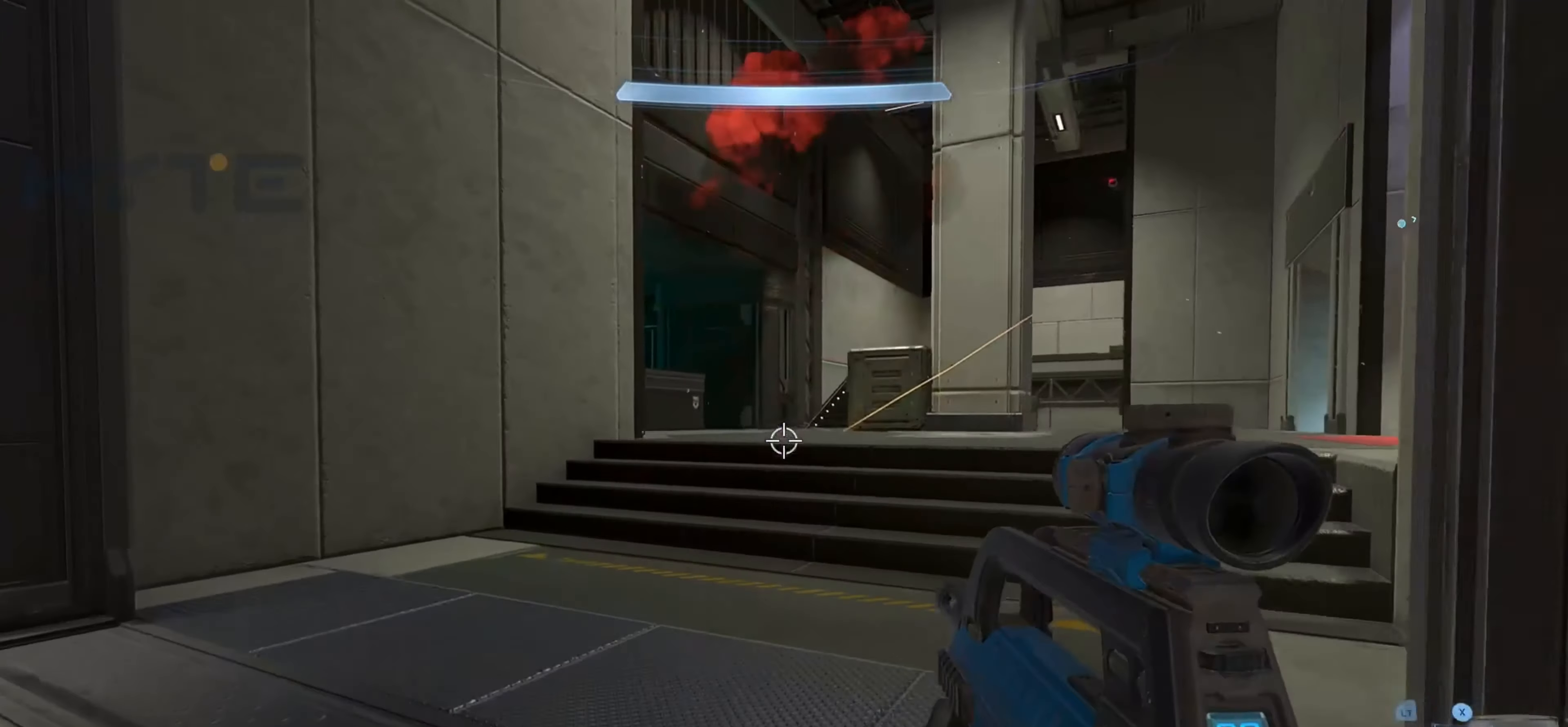
{"buttons": [], "left_stick": "up-left", "right_stick": "center", "events": [[50, "right_stick", "right"], [233, "right_stick", "center"]]}
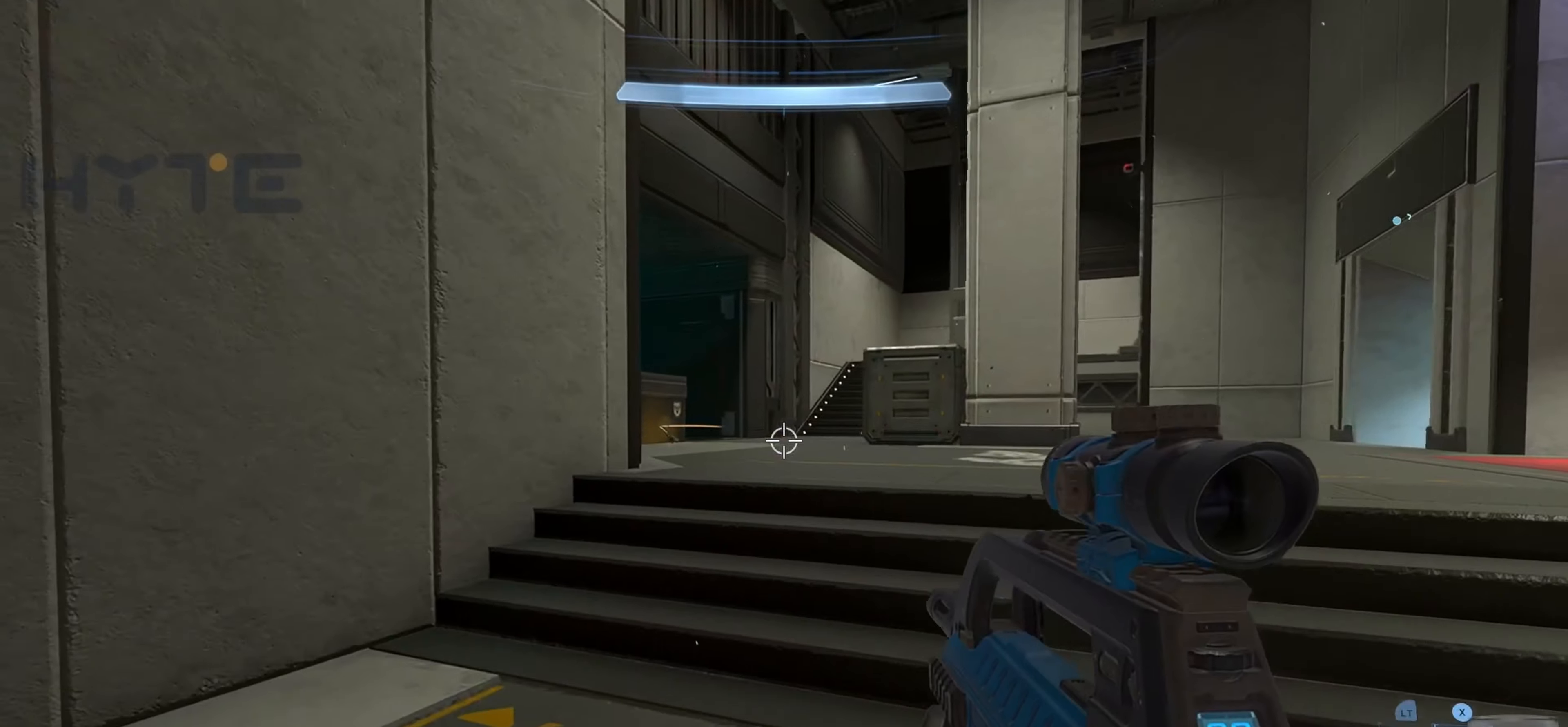
{"buttons": [], "left_stick": "up", "right_stick": "center", "events": [[200, "left_stick", "up"]]}
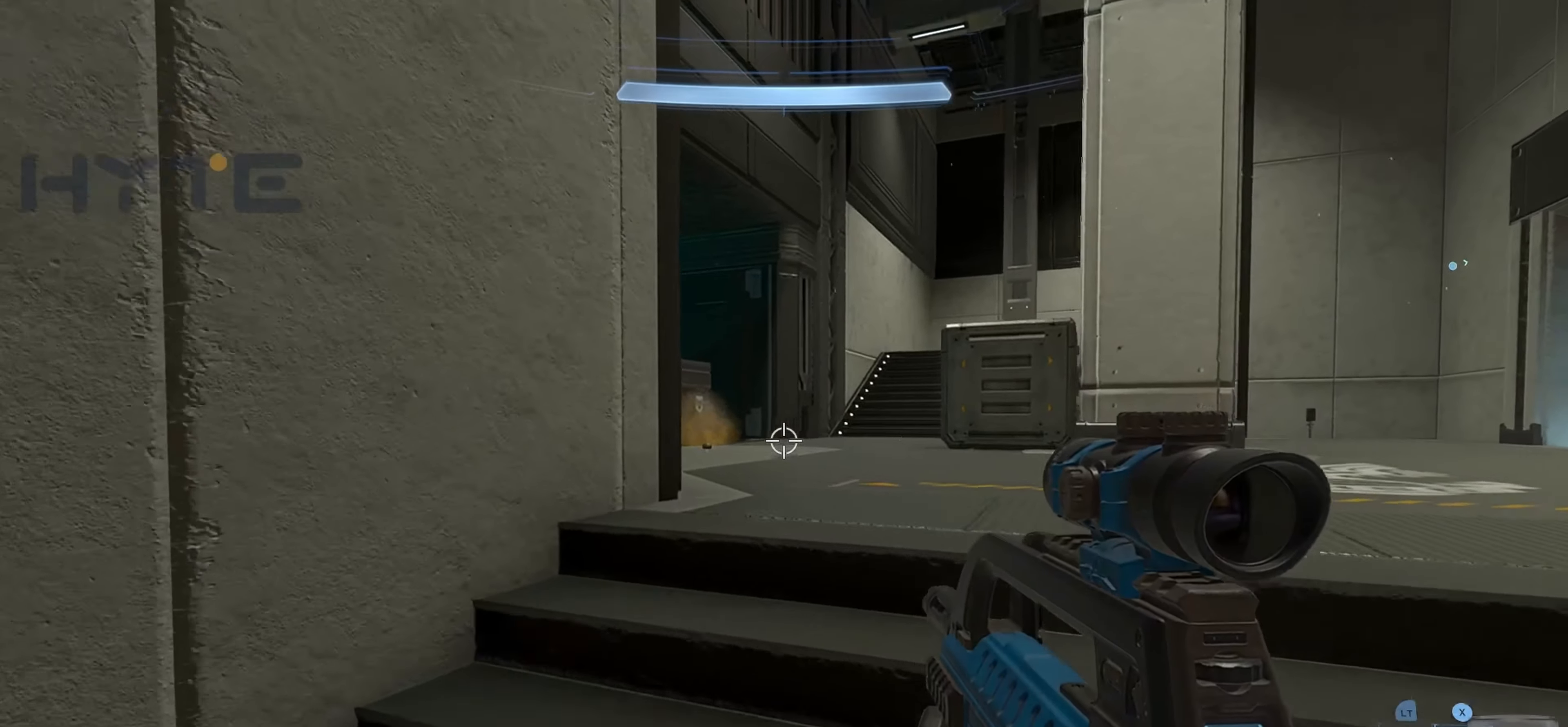
{"buttons": [], "left_stick": "up", "right_stick": "center", "events": [[150, "right_stick", "down"], [250, "right_stick", "down-left"], [450, "right_stick", "center"]]}
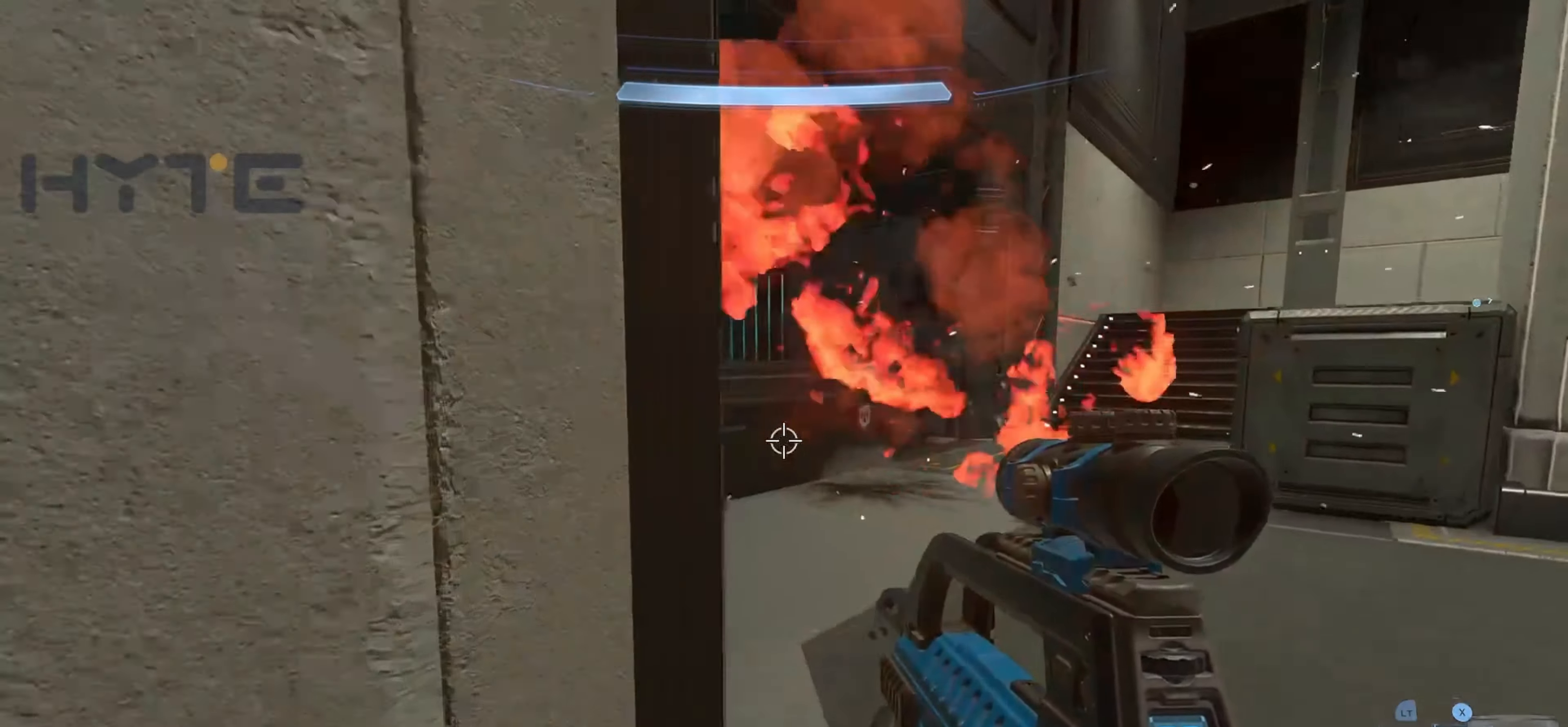
{"buttons": ["L1"], "left_stick": "up", "right_stick": "down-left", "events": [[50, "right_stick", "left"], [250, "right_stick", "center"], [417, "L1", "down"], [433, "right_stick", "down"], [483, "right_stick", "down-left"]]}
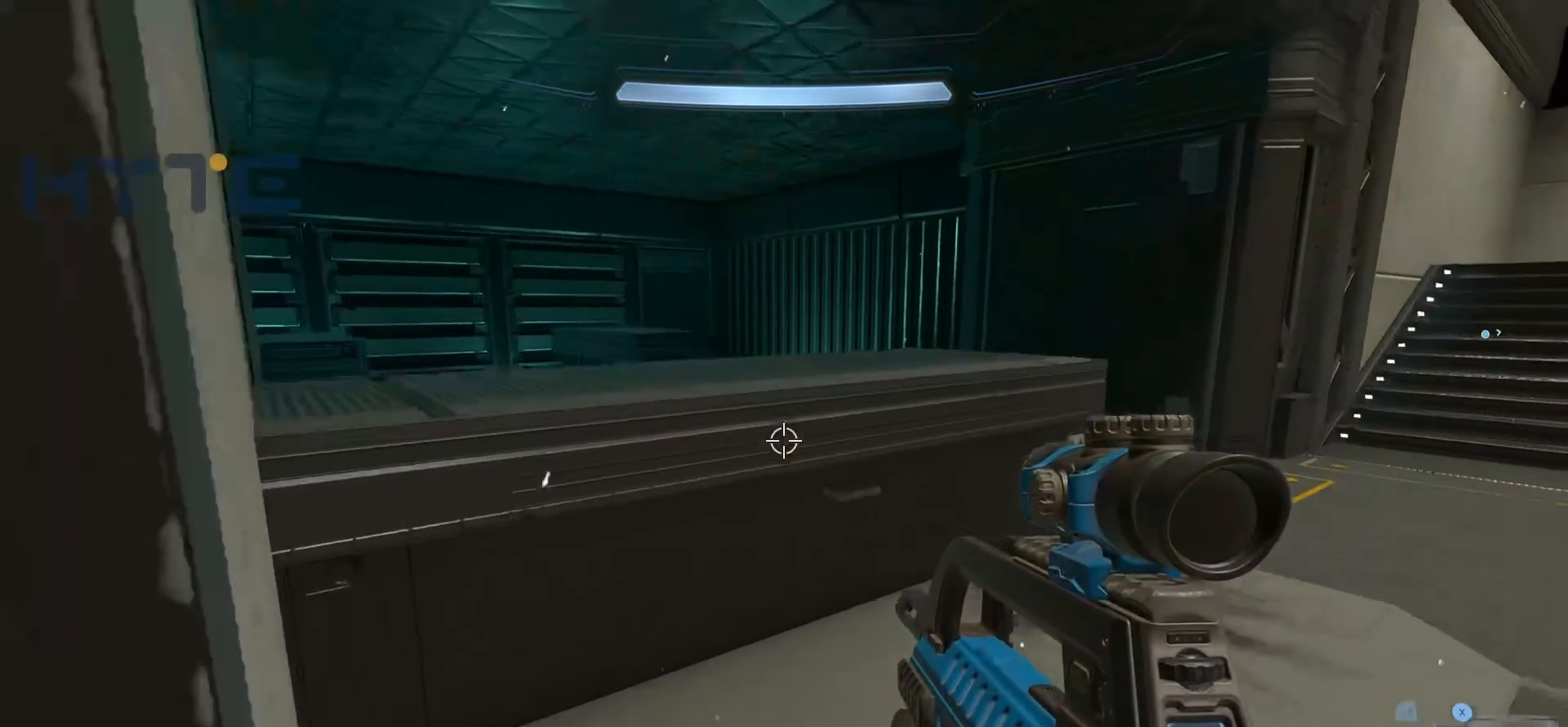
{"buttons": [], "left_stick": "up-left", "right_stick": "center", "events": [[33, "left_stick", "up-left"], [83, "L1", "up"], [400, "right_stick", "center"]]}
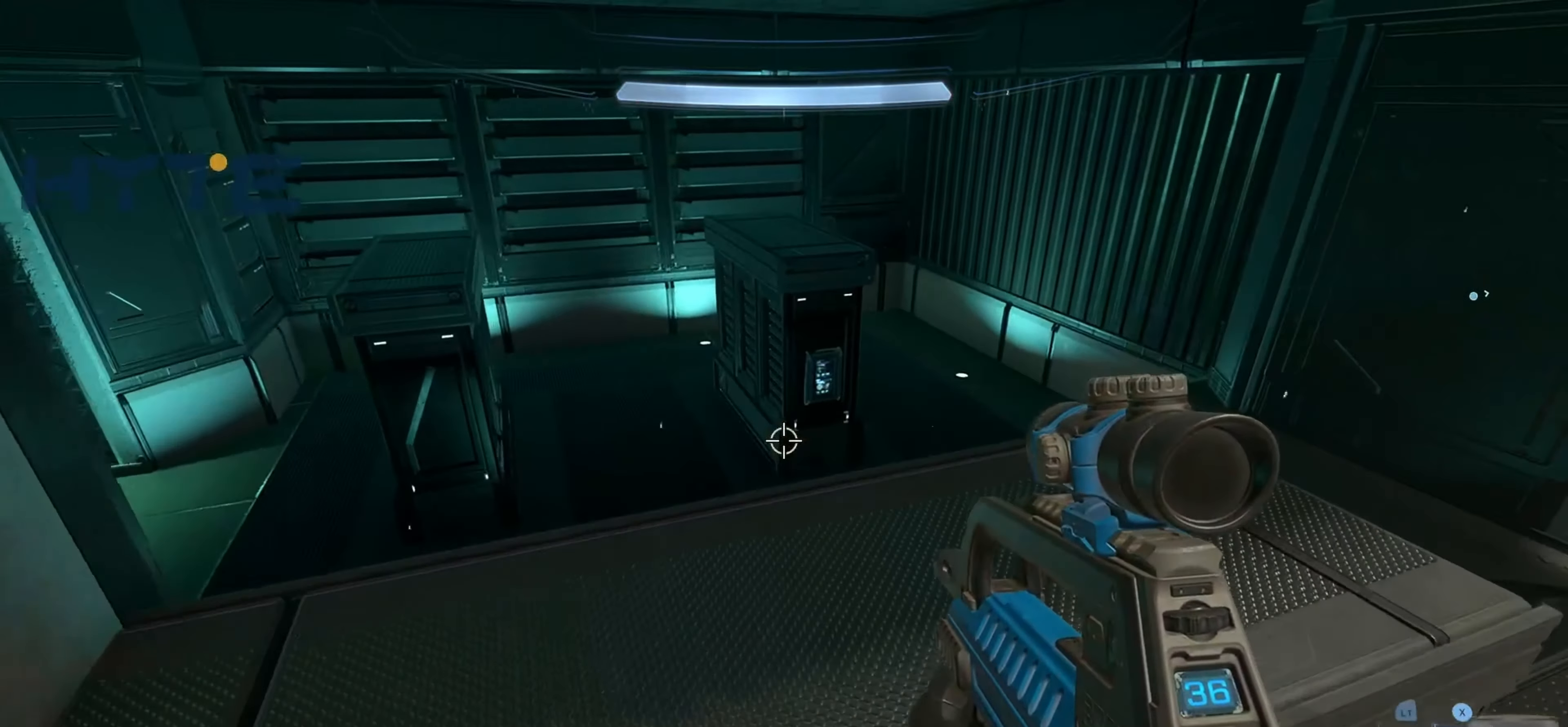
{"buttons": [], "left_stick": "up-left", "right_stick": "left", "events": [[117, "right_stick", "down-left"], [283, "right_stick", "left"]]}
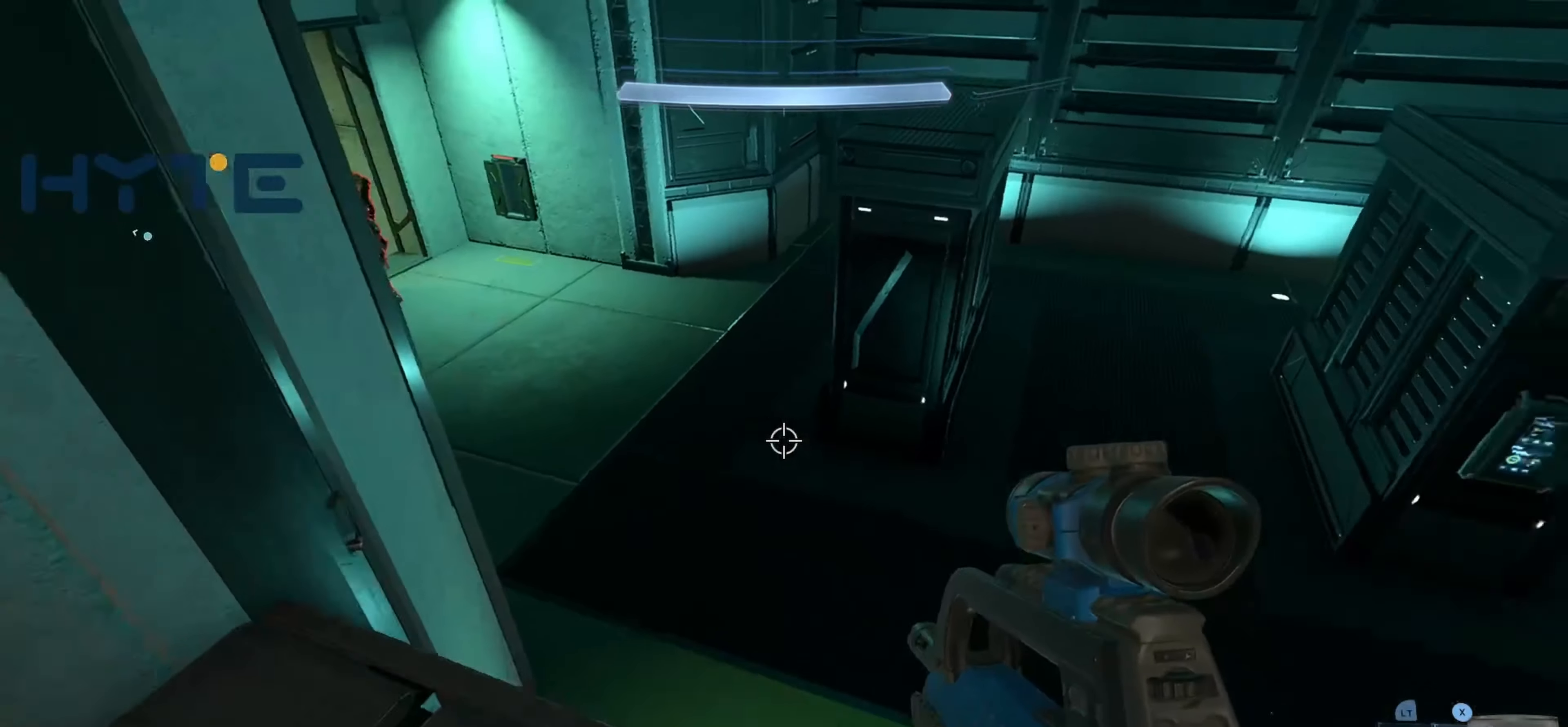
{"buttons": [], "left_stick": "center", "right_stick": "up", "events": [[133, "left_stick", "up"], [183, "right_stick", "up-left"], [350, "right_stick", "up"], [417, "left_stick", "center"]]}
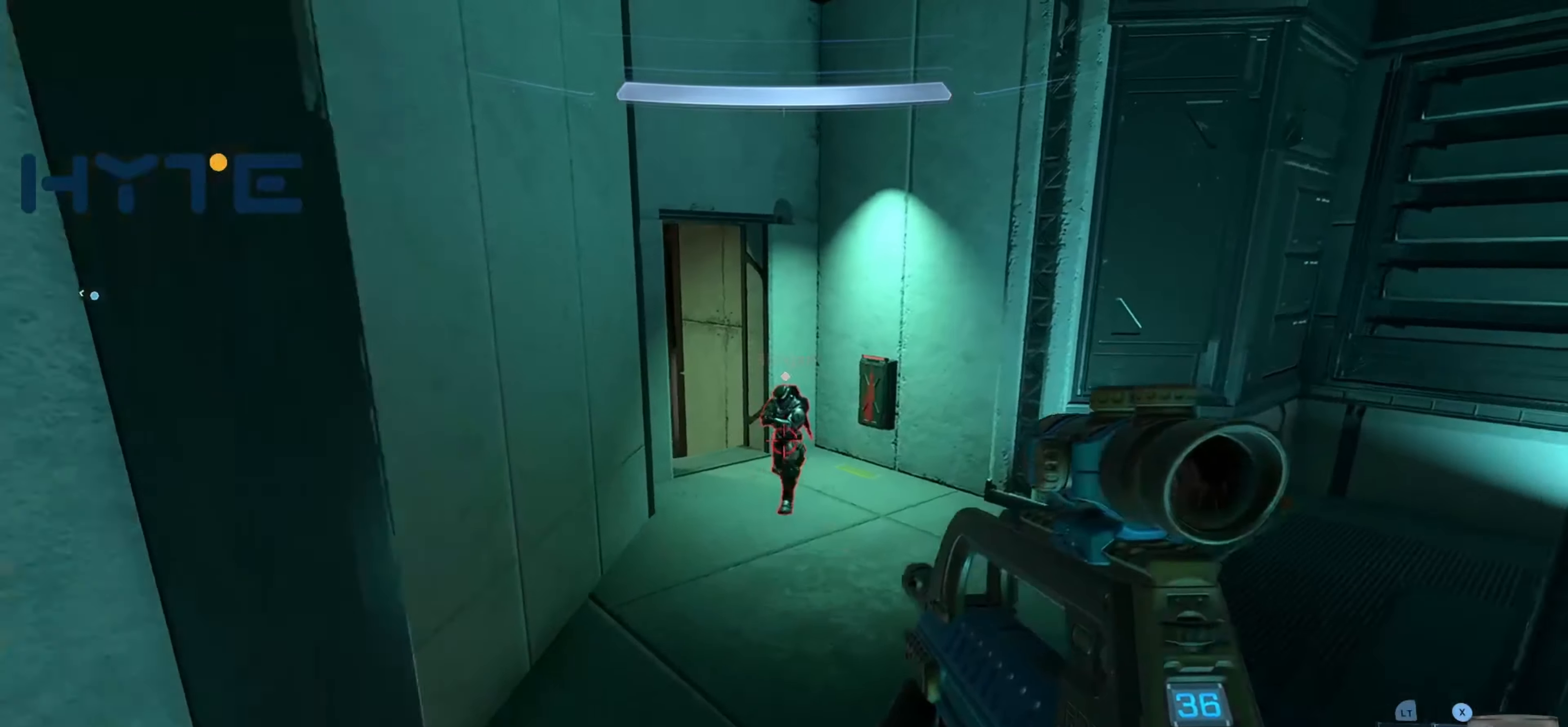
{"buttons": ["R2"], "left_stick": "up-right", "right_stick": "up-left", "events": [[17, "R2", "down"], [33, "left_stick", "up-right"], [133, "R2", "up"], [217, "right_stick", "left"], [267, "right_stick", "up-left"], [300, "R2", "down"]]}
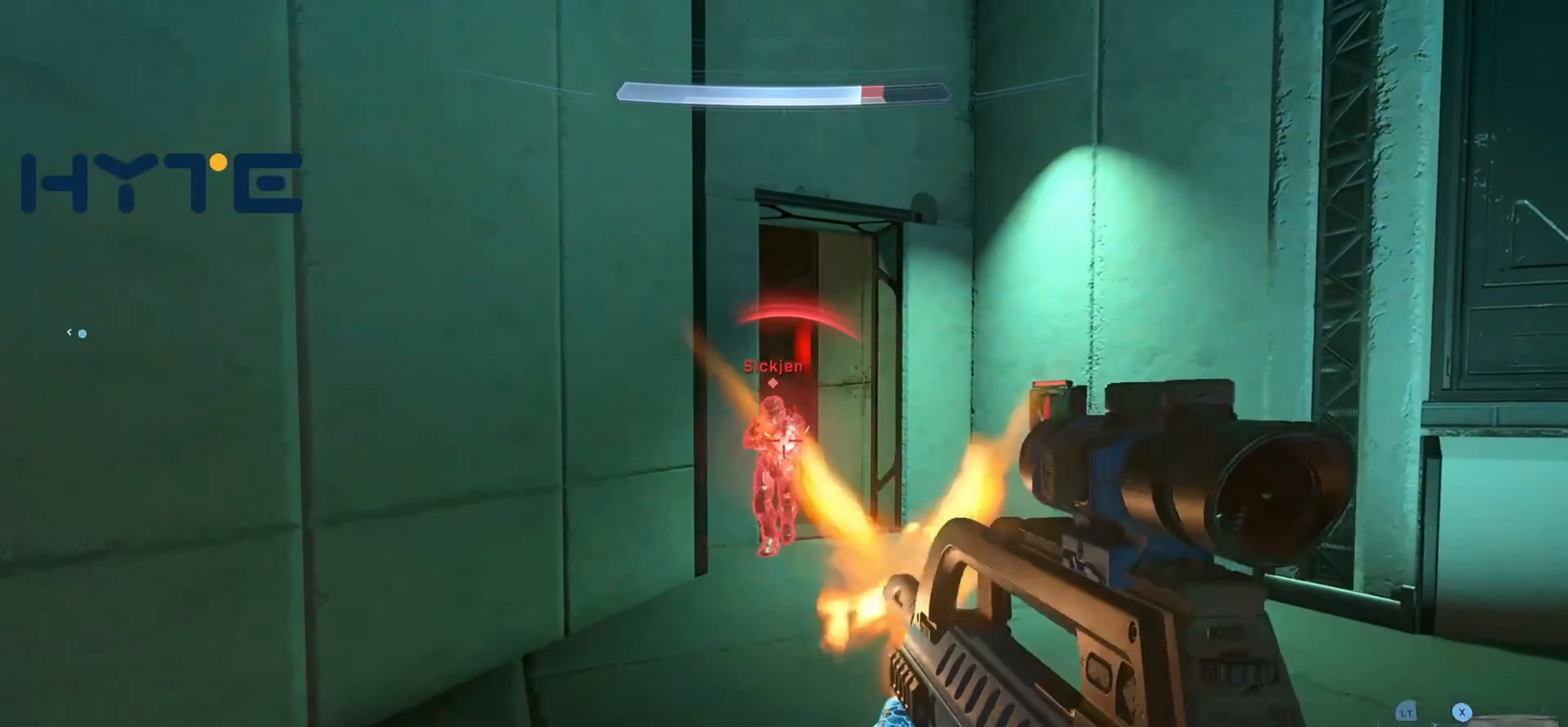
{"buttons": ["R2"], "left_stick": "up-right", "right_stick": "center", "events": [[33, "right_stick", "center"], [100, "right_stick", "left"], [150, "R2", "up"], [267, "right_stick", "down-left"], [300, "R2", "down"], [417, "right_stick", "center"]]}
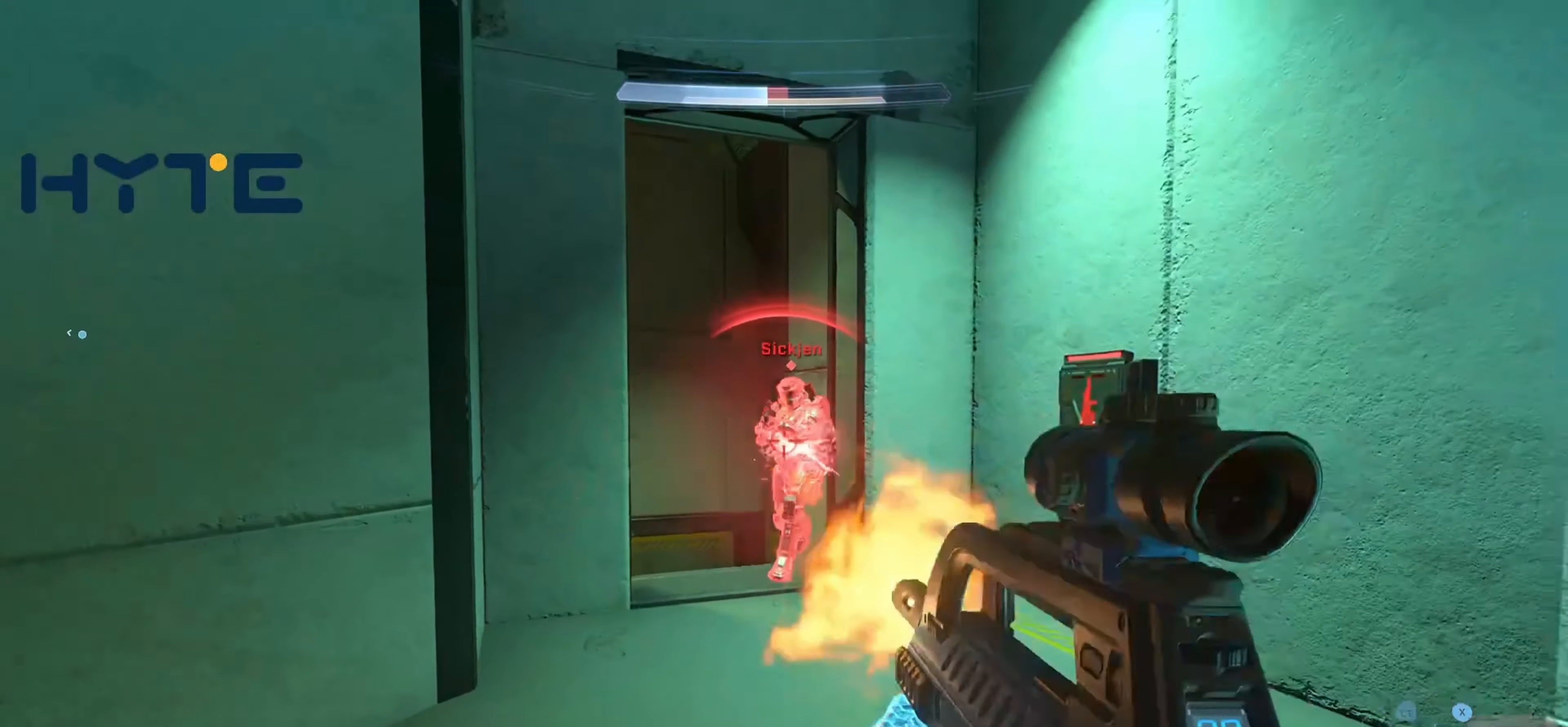
{"buttons": [], "left_stick": "up-right", "right_stick": "up-left", "events": [[50, "left_stick", "up"], [100, "X", "down"], [150, "left_stick", "up-right"], [167, "right_stick", "left"], [200, "X", "up"], [217, "R2", "up"], [350, "right_stick", "center"], [450, "right_stick", "up-left"]]}
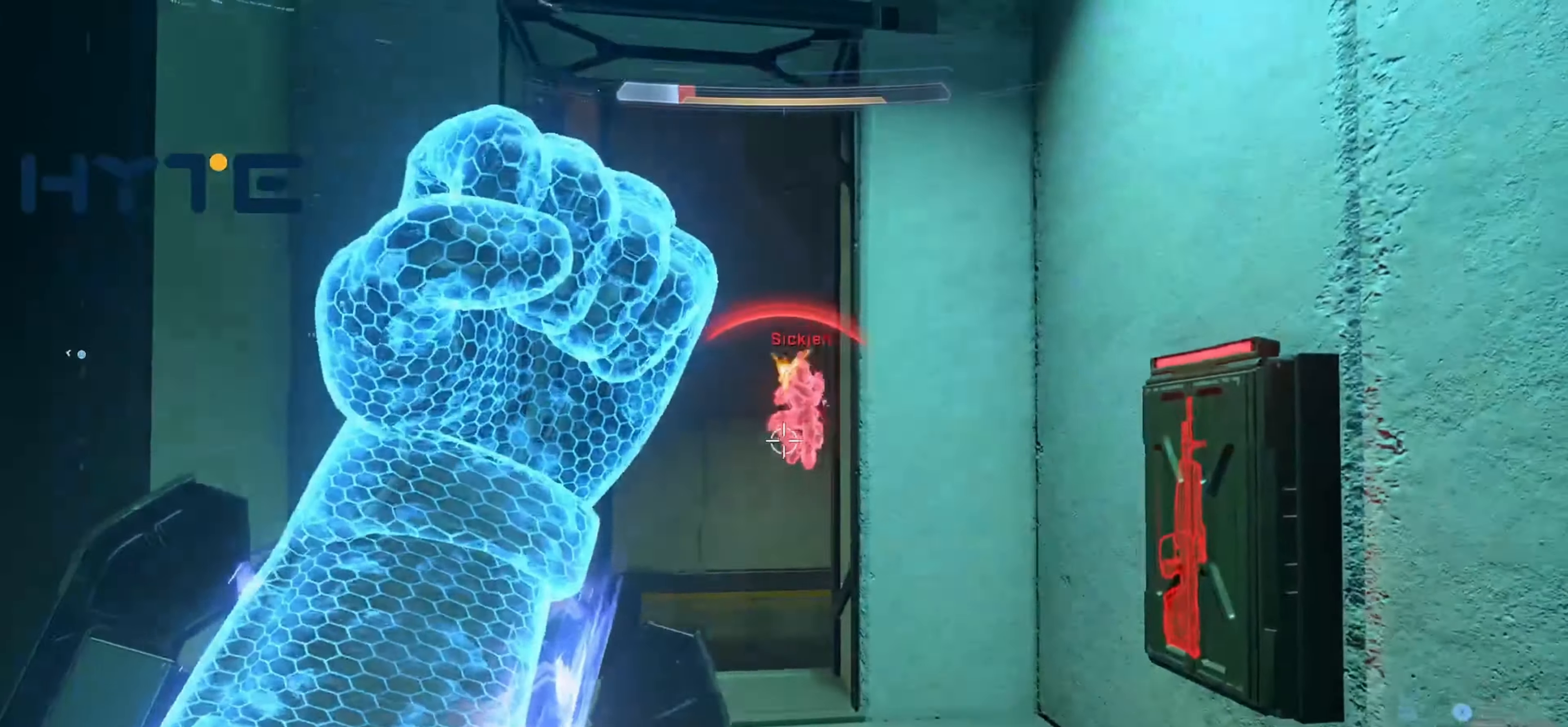
{"buttons": [], "left_stick": "left", "right_stick": "down", "events": [[50, "right_stick", "center"], [117, "left_stick", "left"], [117, "right_stick", "right"], [233, "L1", "down"], [233, "right_stick", "down-right"], [333, "right_stick", "down"], [400, "L1", "up"]]}
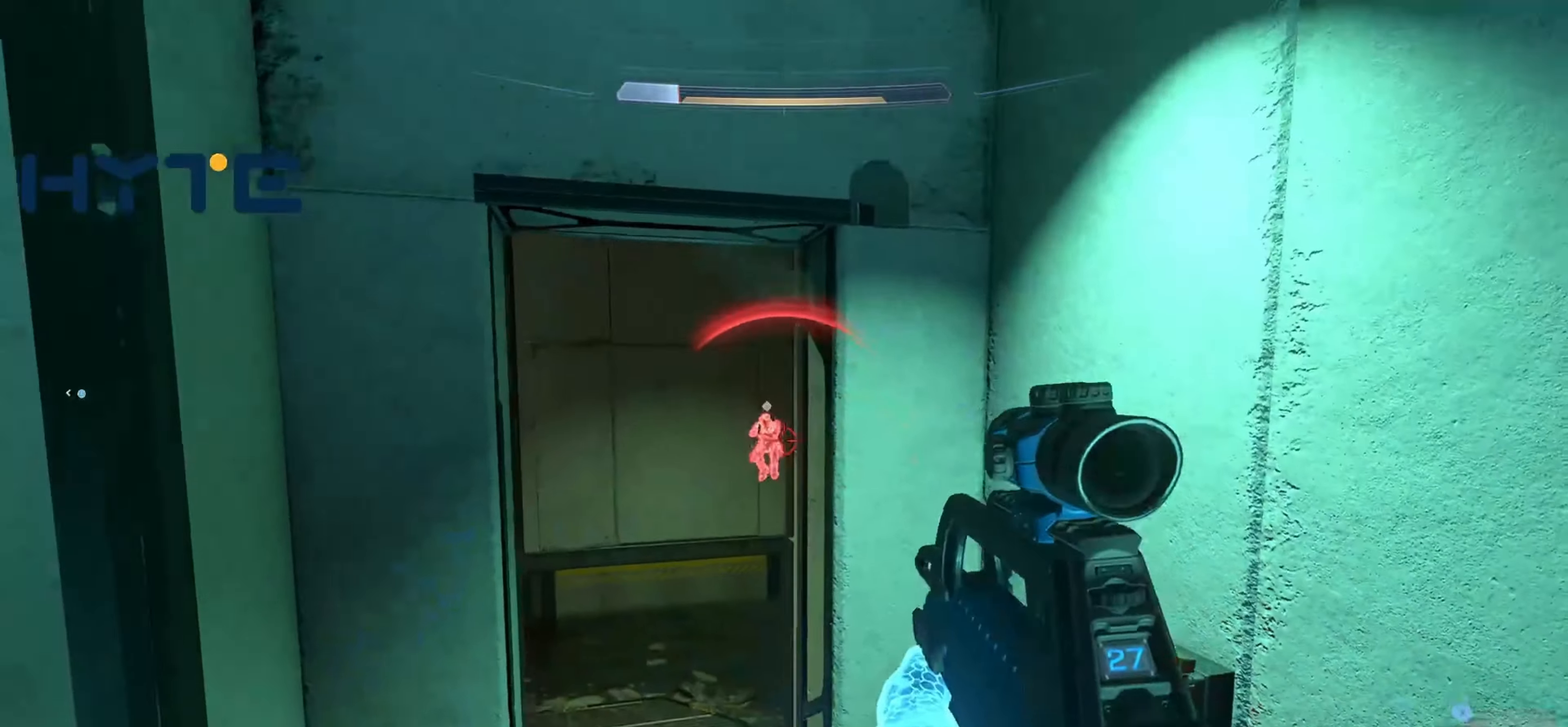
{"buttons": ["R2"], "left_stick": "up-right", "right_stick": "center", "events": [[84, "R2", "down"], [84, "left_stick", "up-right"], [84, "right_stick", "center"], [200, "right_stick", "down"], [300, "R2", "up"], [417, "R2", "down"], [450, "right_stick", "center"]]}
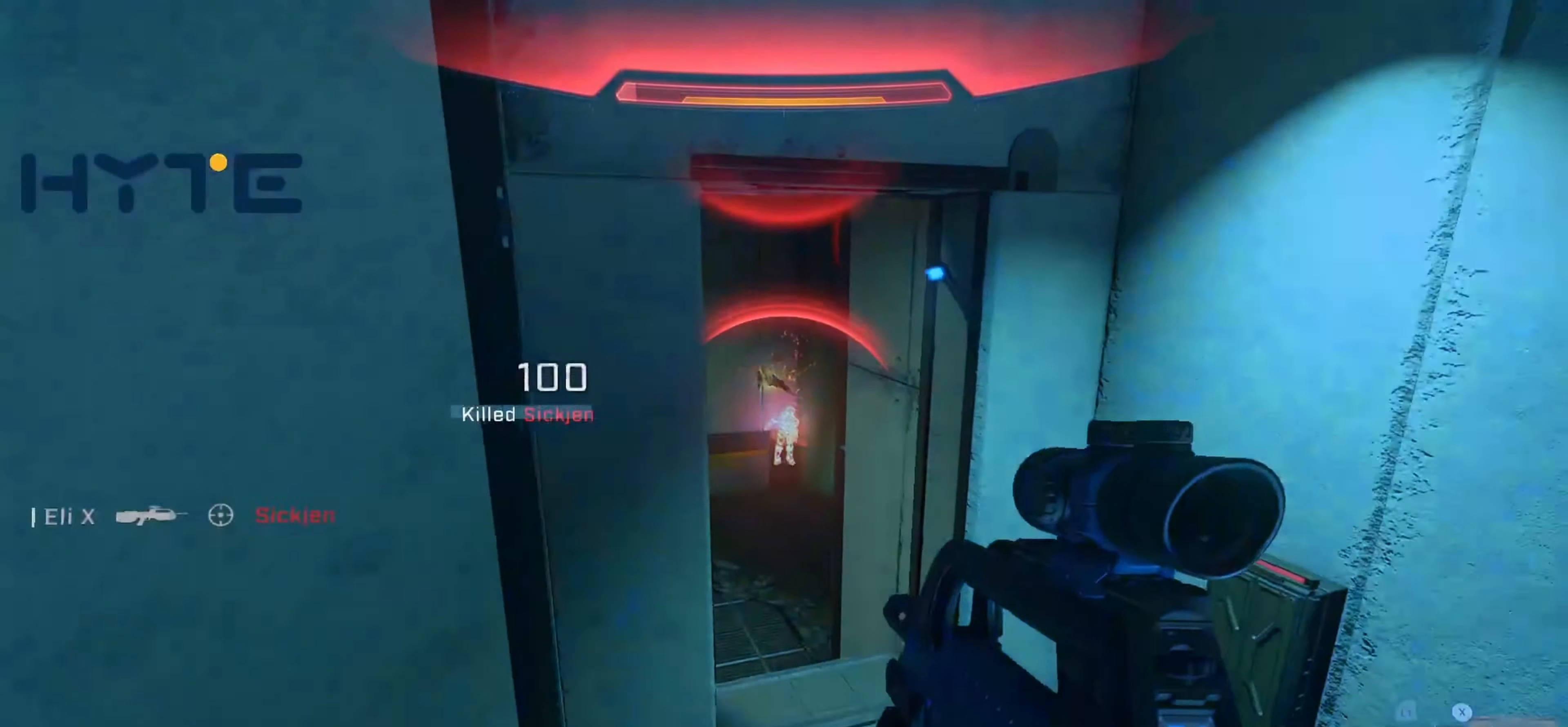
{"buttons": [], "left_stick": "down-left", "right_stick": "left", "events": [[34, "left_stick", "up"], [67, "right_stick", "up"], [167, "right_stick", "left"], [184, "R2", "up"], [250, "B", "down"], [284, "left_stick", "center"], [317, "B", "up"], [350, "left_stick", "down-left"]]}
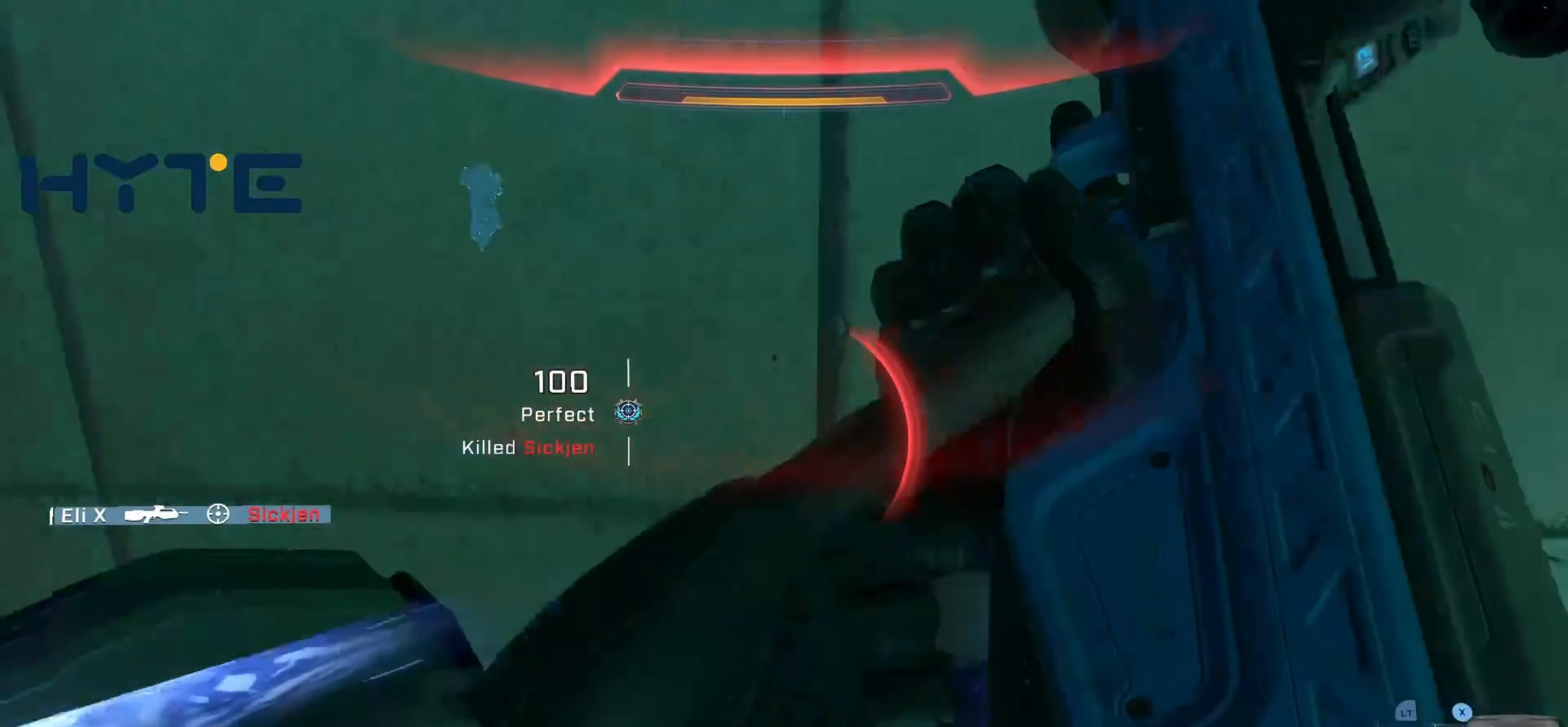
{"buttons": [], "left_stick": "up-left", "right_stick": "center", "events": [[67, "left_stick", "up-left"], [134, "A", "down"], [134, "right_stick", "up-left"], [267, "A", "up"], [350, "right_stick", "center"], [417, "right_stick", "left"], [467, "right_stick", "center"]]}
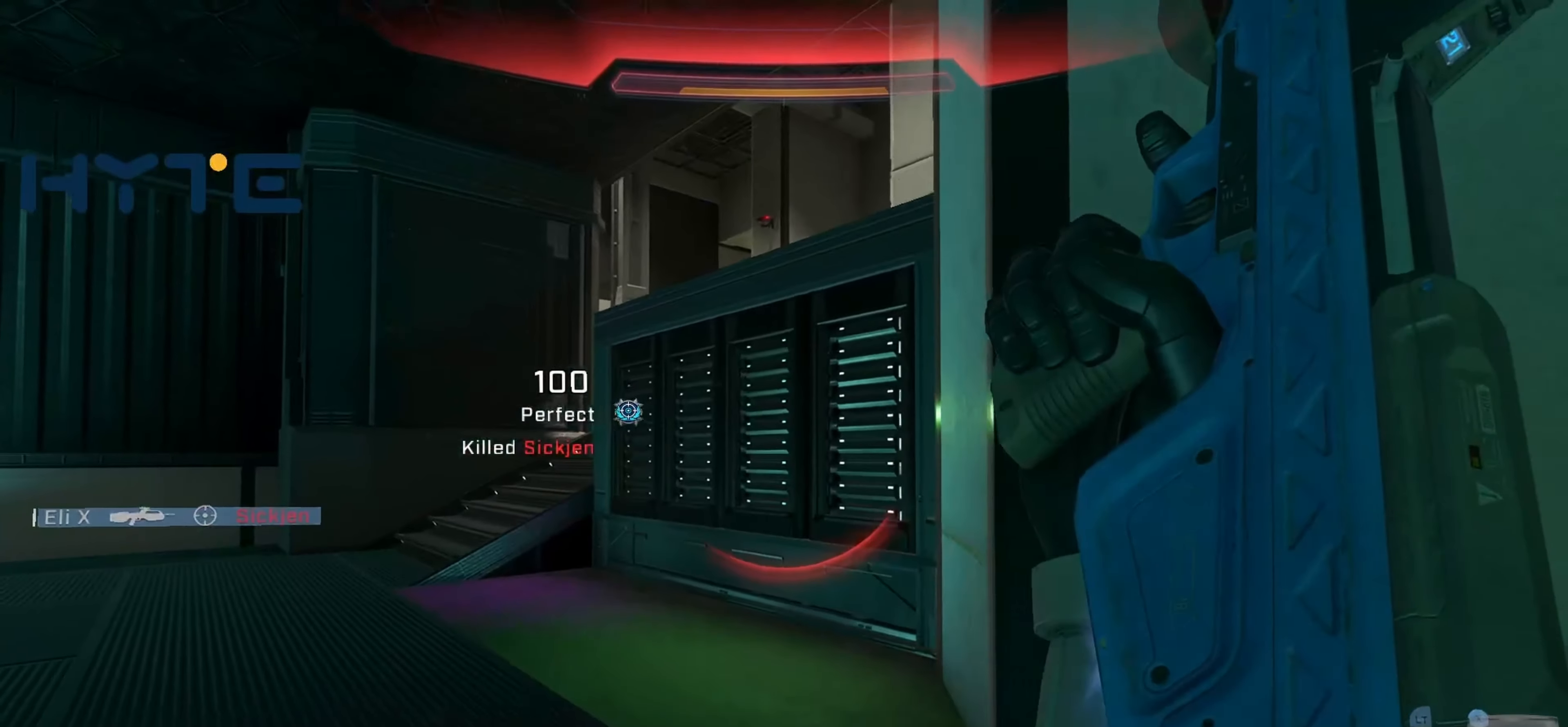
{"buttons": ["L3"], "left_stick": "up-left", "right_stick": "down-right", "events": [[50, "left_stick", "up"], [67, "right_stick", "right"], [117, "L1", "down"], [217, "right_stick", "center"], [300, "L3", "down"], [300, "left_stick", "up-left"], [317, "L1", "up"], [334, "right_stick", "down-right"]]}
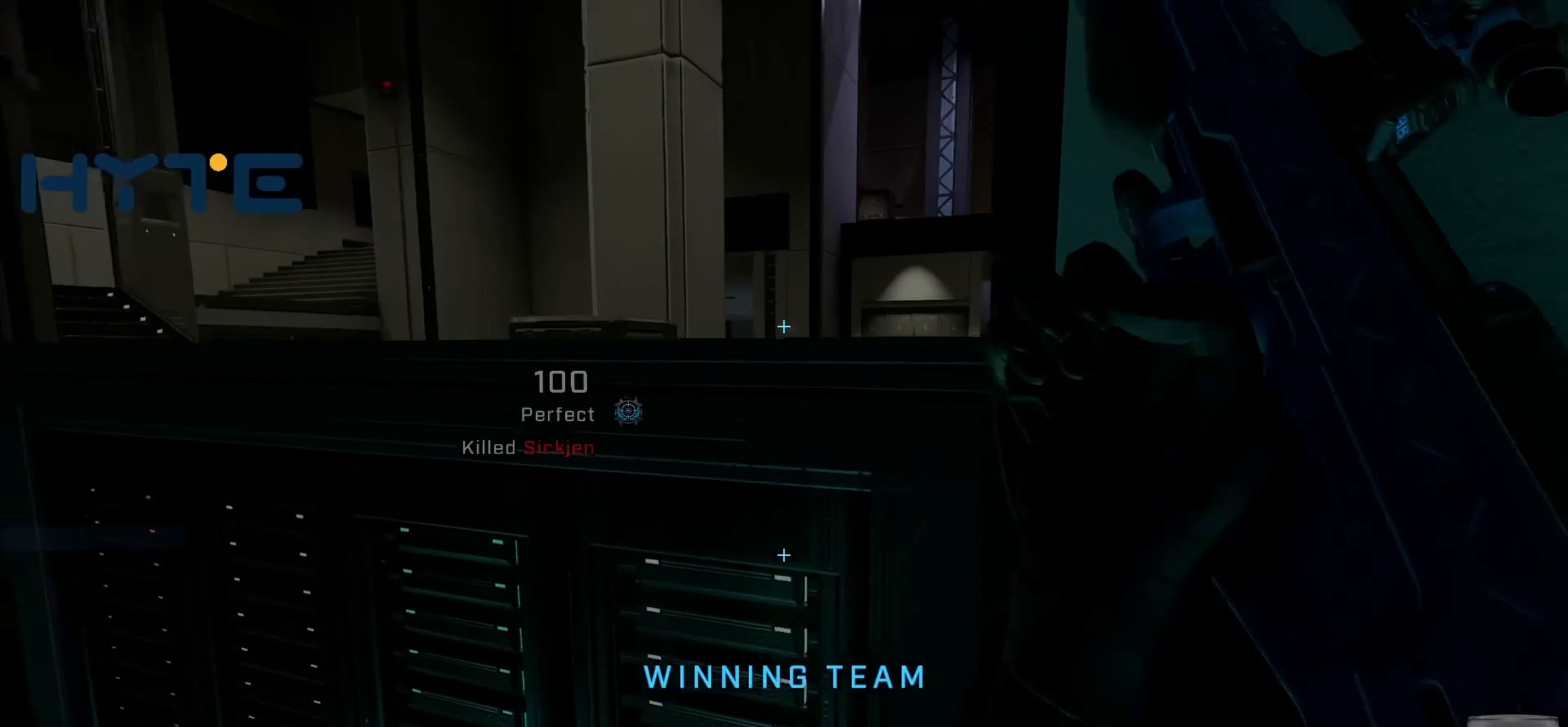
{"buttons": ["L1"], "left_stick": "up-left", "right_stick": "center", "events": [[184, "right_stick", "right"], [217, "L1", "down"], [484, "L3", "up"], [484, "right_stick", "center"]]}
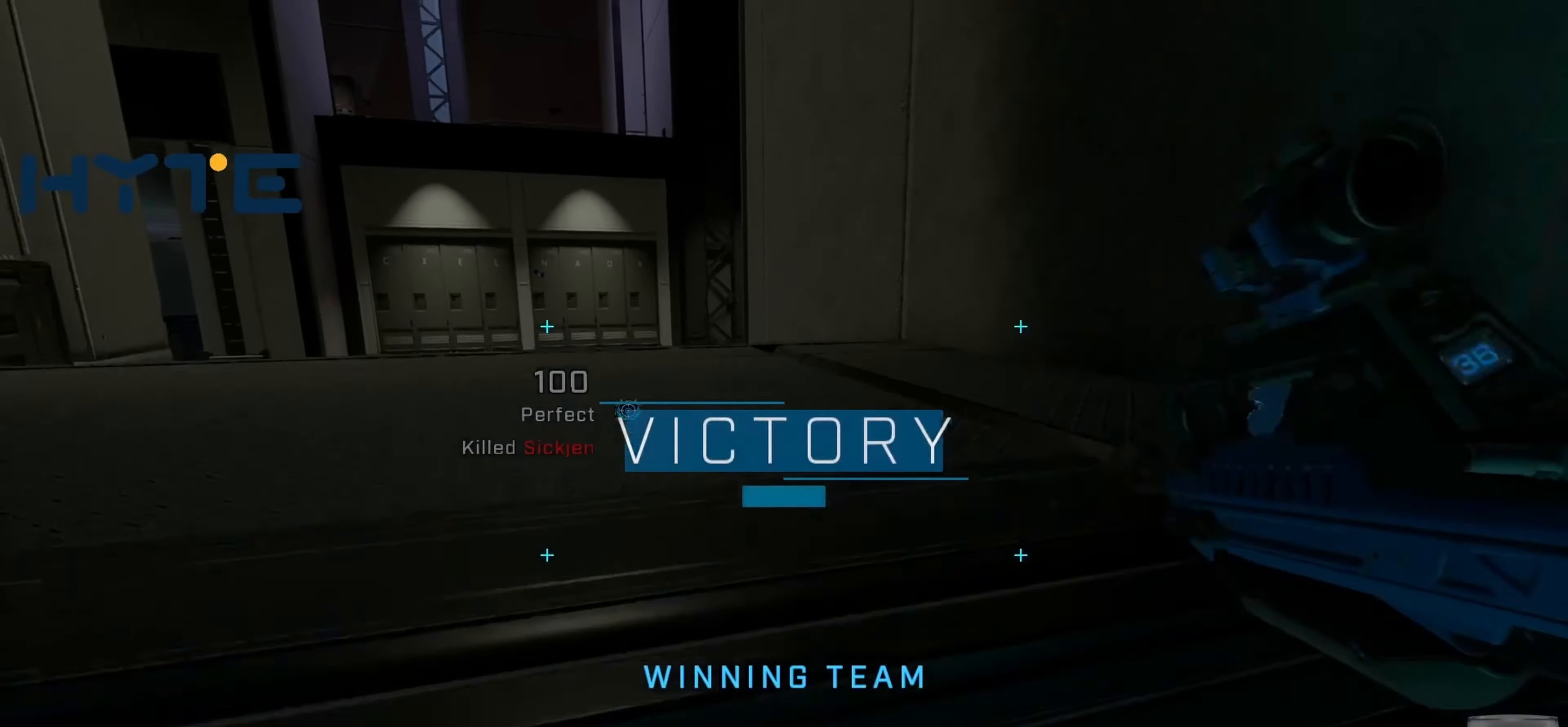
{"buttons": [], "left_stick": "up-left", "right_stick": "down-left", "events": [[17, "L1", "up"], [134, "left_stick", "center"], [284, "left_stick", "up-left"], [367, "right_stick", "left"], [417, "right_stick", "down-left"]]}
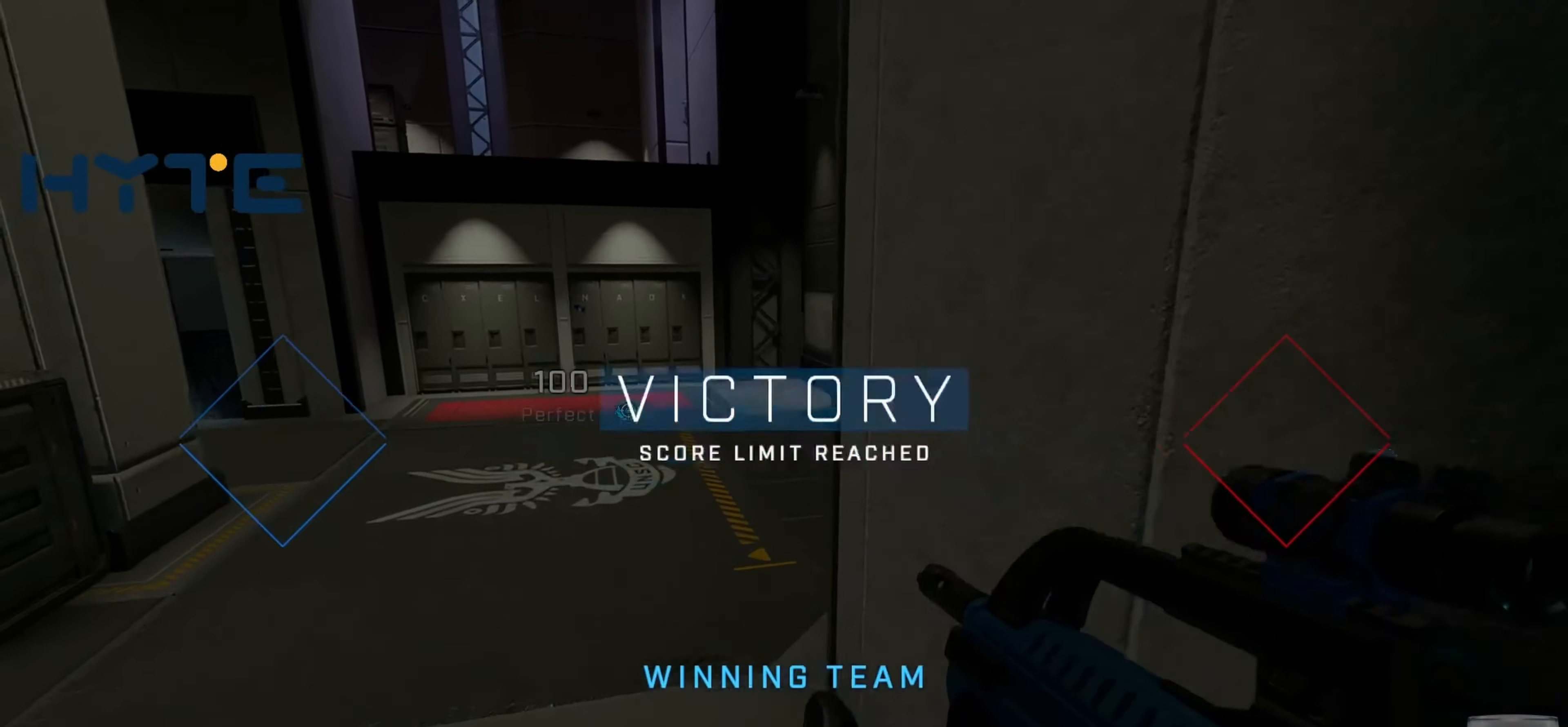
{"buttons": ["L3"], "left_stick": "up", "right_stick": "right", "events": [[50, "A", "down"], [50, "right_stick", "center"], [167, "right_stick", "down-right"], [234, "right_stick", "right"], [250, "A", "up"], [250, "left_stick", "up"], [500, "L3", "down"]]}
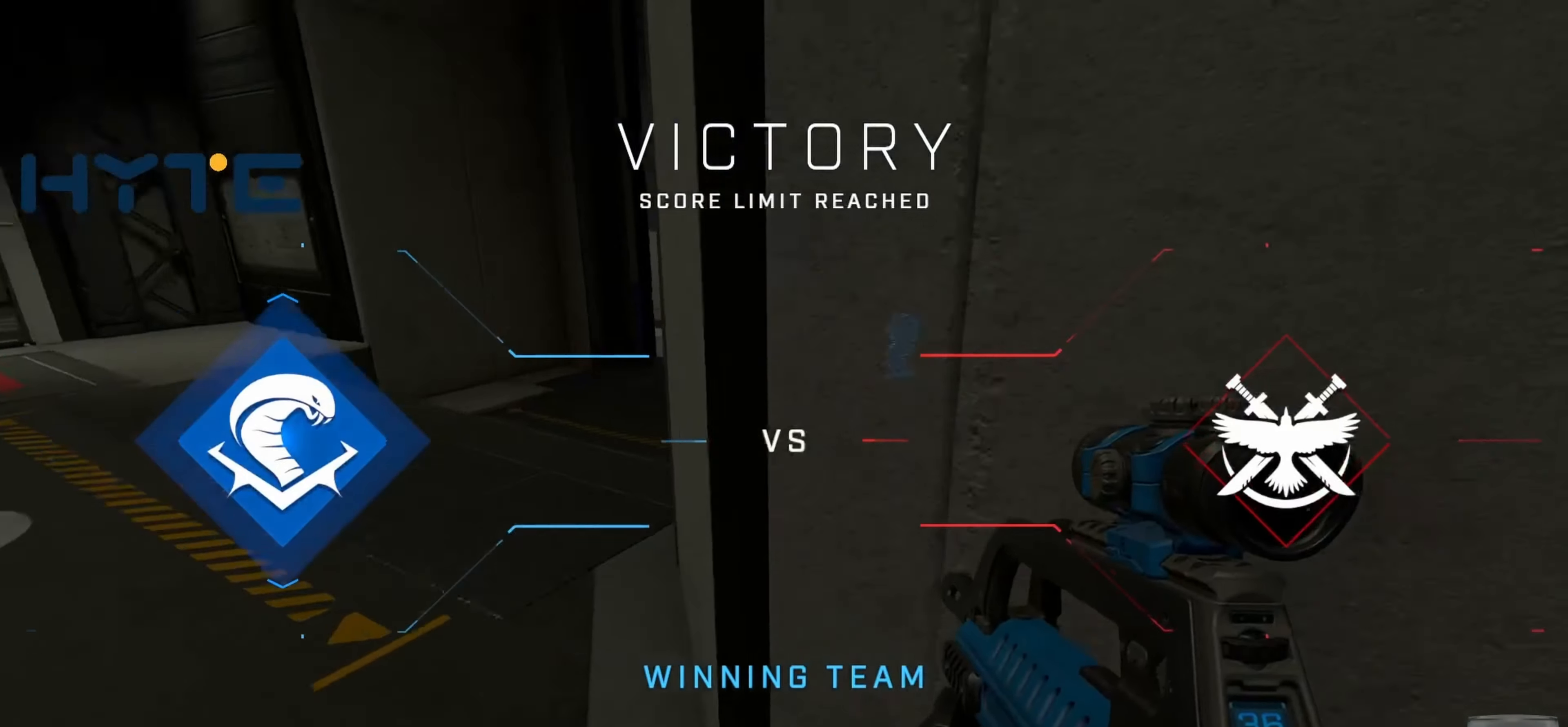
{"buttons": ["SELECT"], "left_stick": "up-left", "right_stick": "center", "events": [[34, "right_stick", "up-right"], [134, "left_stick", "up-left"], [184, "right_stick", "right"], [234, "L3", "up"], [450, "SELECT", "down"], [484, "right_stick", "center"]]}
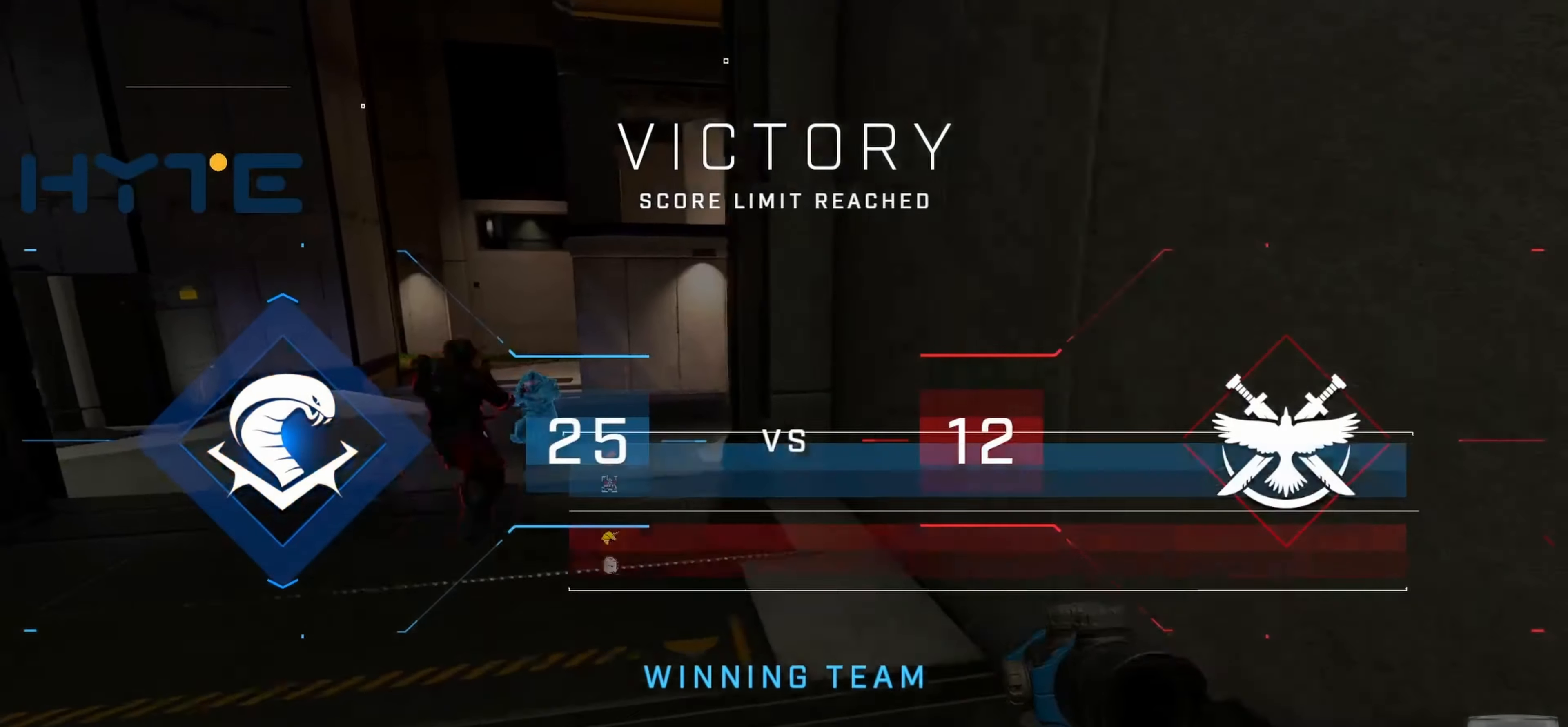
{"buttons": [], "left_stick": "up", "right_stick": "up-right", "events": [[317, "left_stick", "center"], [350, "SELECT", "up"], [350, "right_stick", "right"], [450, "left_stick", "up"], [450, "right_stick", "up-right"]]}
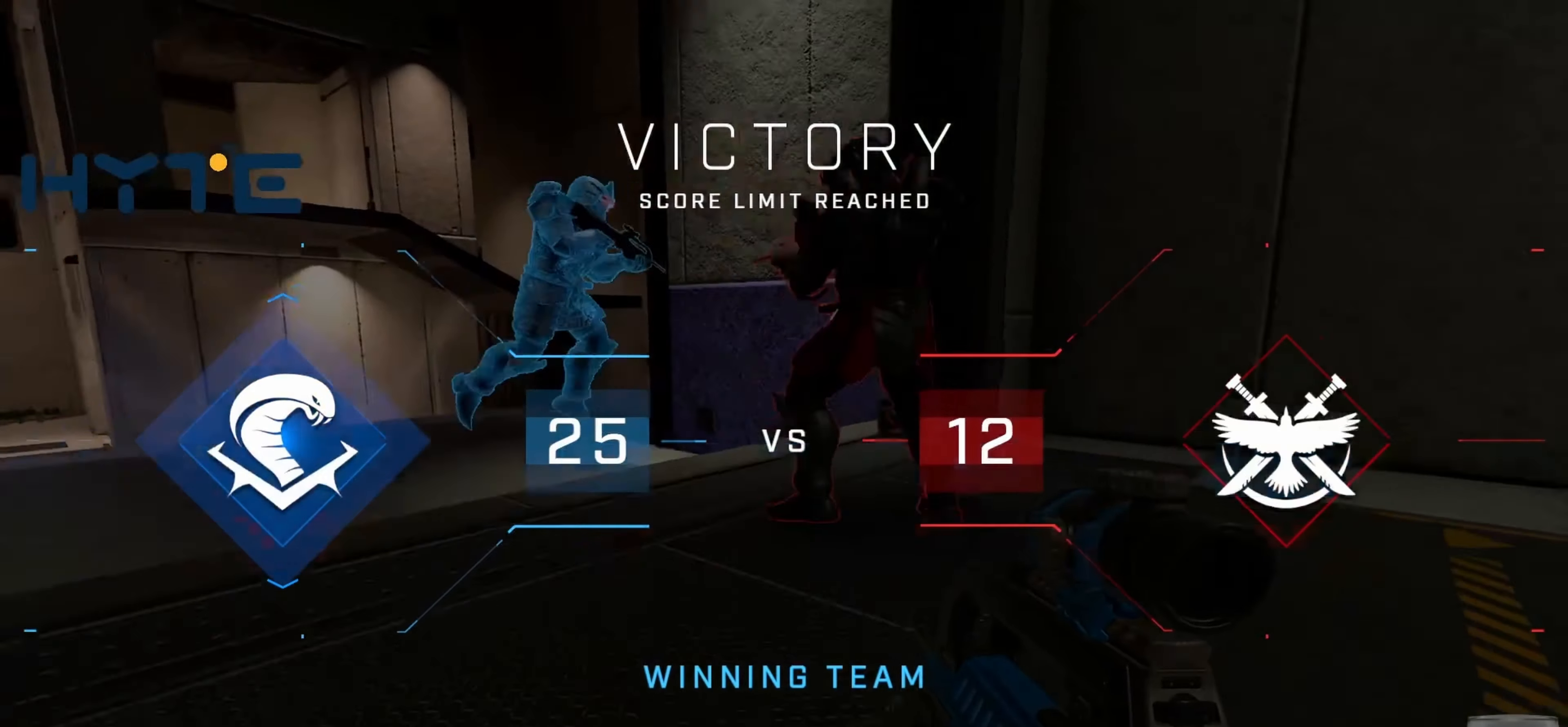
{"buttons": [], "left_stick": "center", "right_stick": "left", "events": [[17, "left_stick", "up-right"], [117, "right_stick", "center"], [250, "right_stick", "left"], [300, "R1", "down"], [384, "left_stick", "center"], [400, "R1", "up"]]}
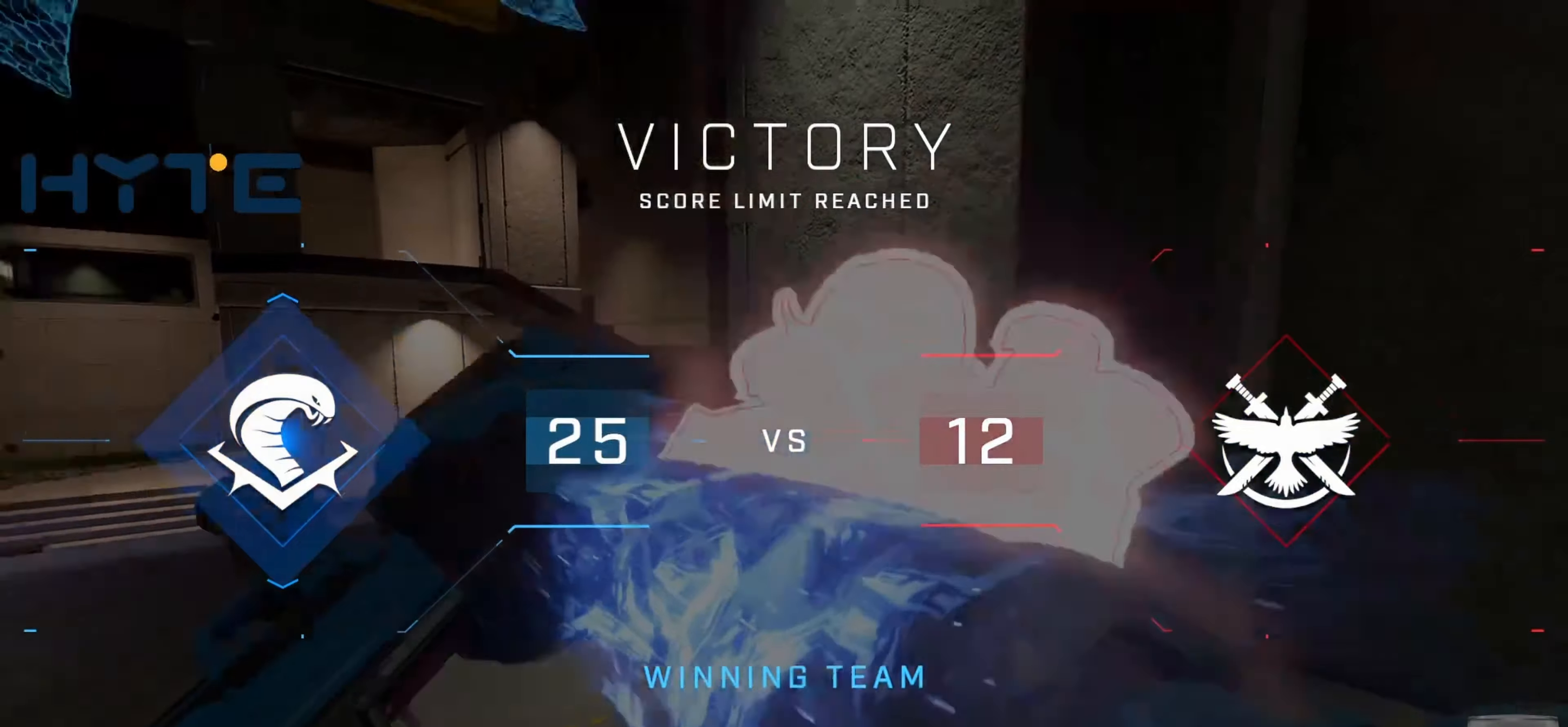
{"buttons": [], "left_stick": "center", "right_stick": "center", "events": [[50, "right_stick", "center"]]}
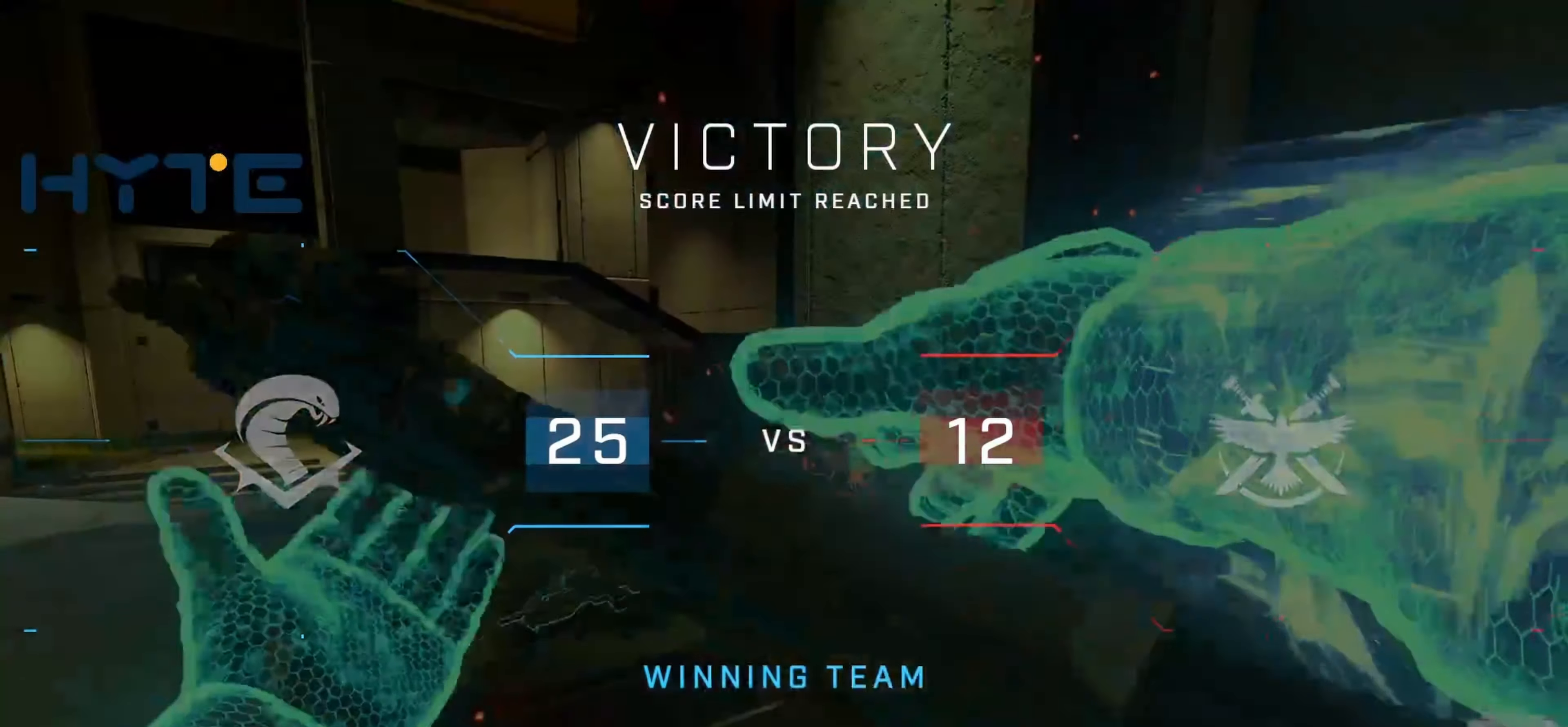
{"buttons": [], "left_stick": "center", "right_stick": "center", "events": []}